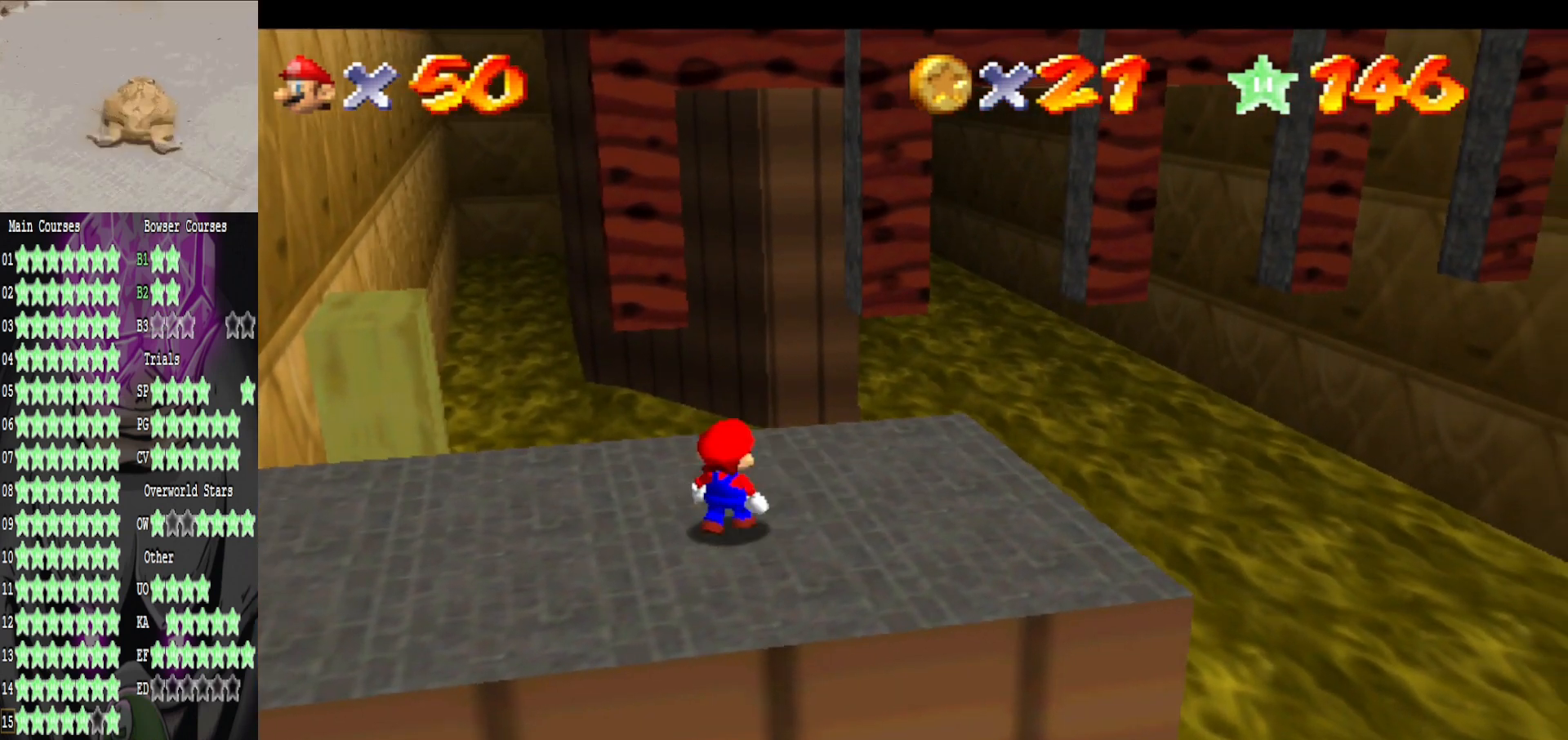
Gameplay with a controller (Xbox layout); each line is a JSON object with the inputs held at the frame after it. "events" lists button and stick changes between this image and that frame as [ms after this image, input, new state], when the widget could be followed in between.
{"buttons": [], "left_stick": "center", "right_stick": "center", "events": [[160, "left_stick", "center"]]}
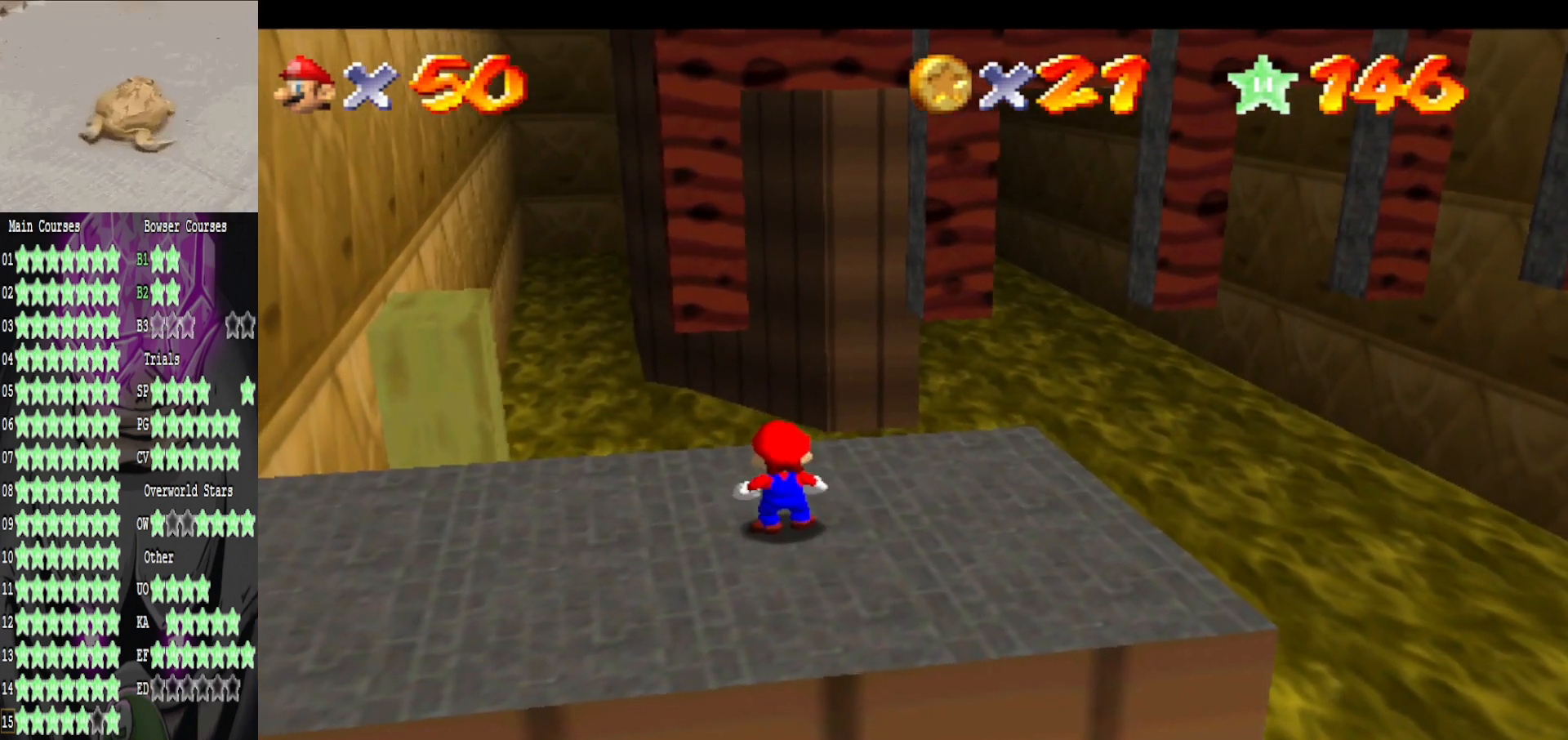
{"buttons": [], "left_stick": "down", "right_stick": "center", "events": [[360, "left_stick", "down"]]}
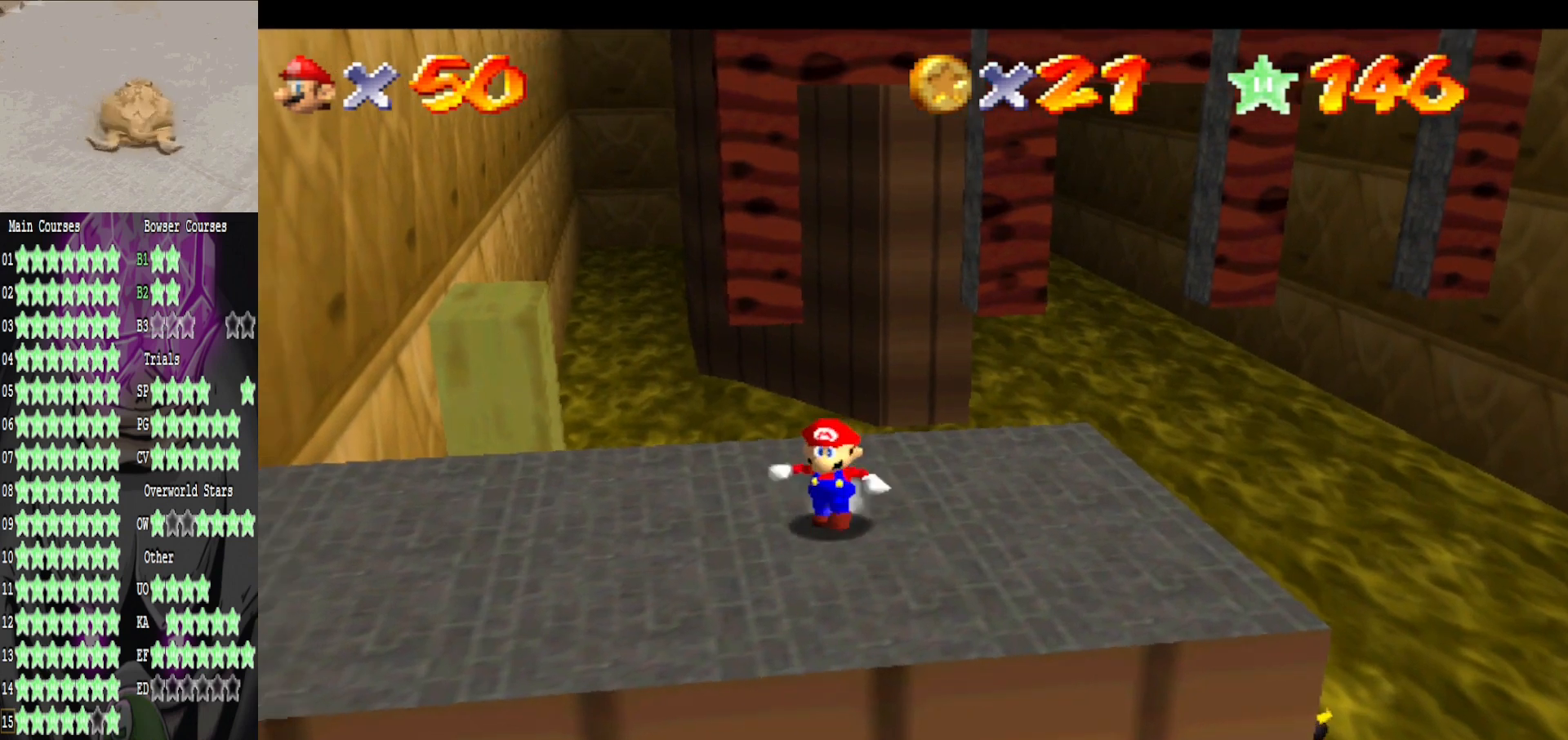
{"buttons": [], "left_stick": "center", "right_stick": "center", "events": [[160, "left_stick", "center"], [360, "DPAD_DOWN", "down"], [480, "DPAD_DOWN", "up"]]}
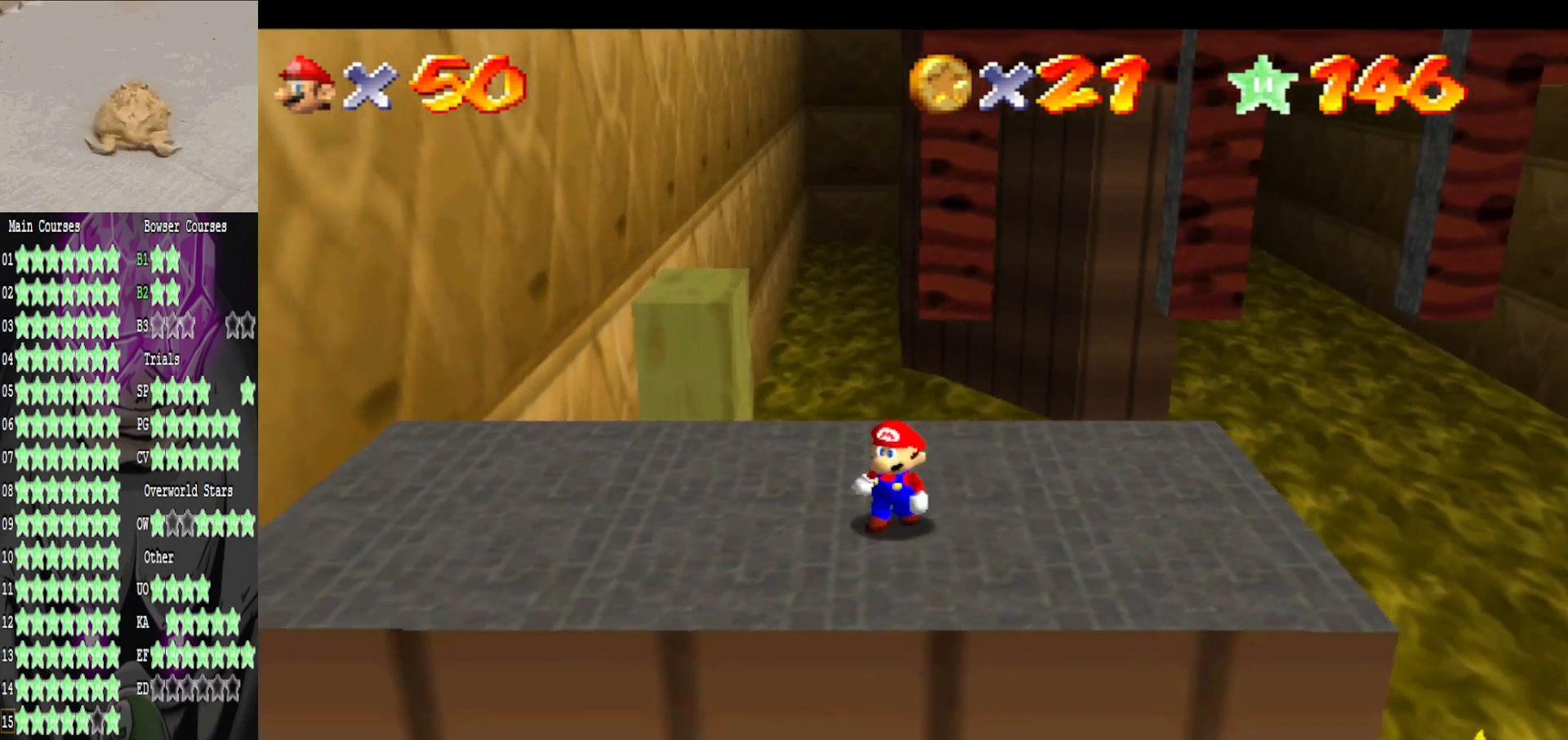
{"buttons": [], "left_stick": "left", "right_stick": "center", "events": [[120, "left_stick", "left"]]}
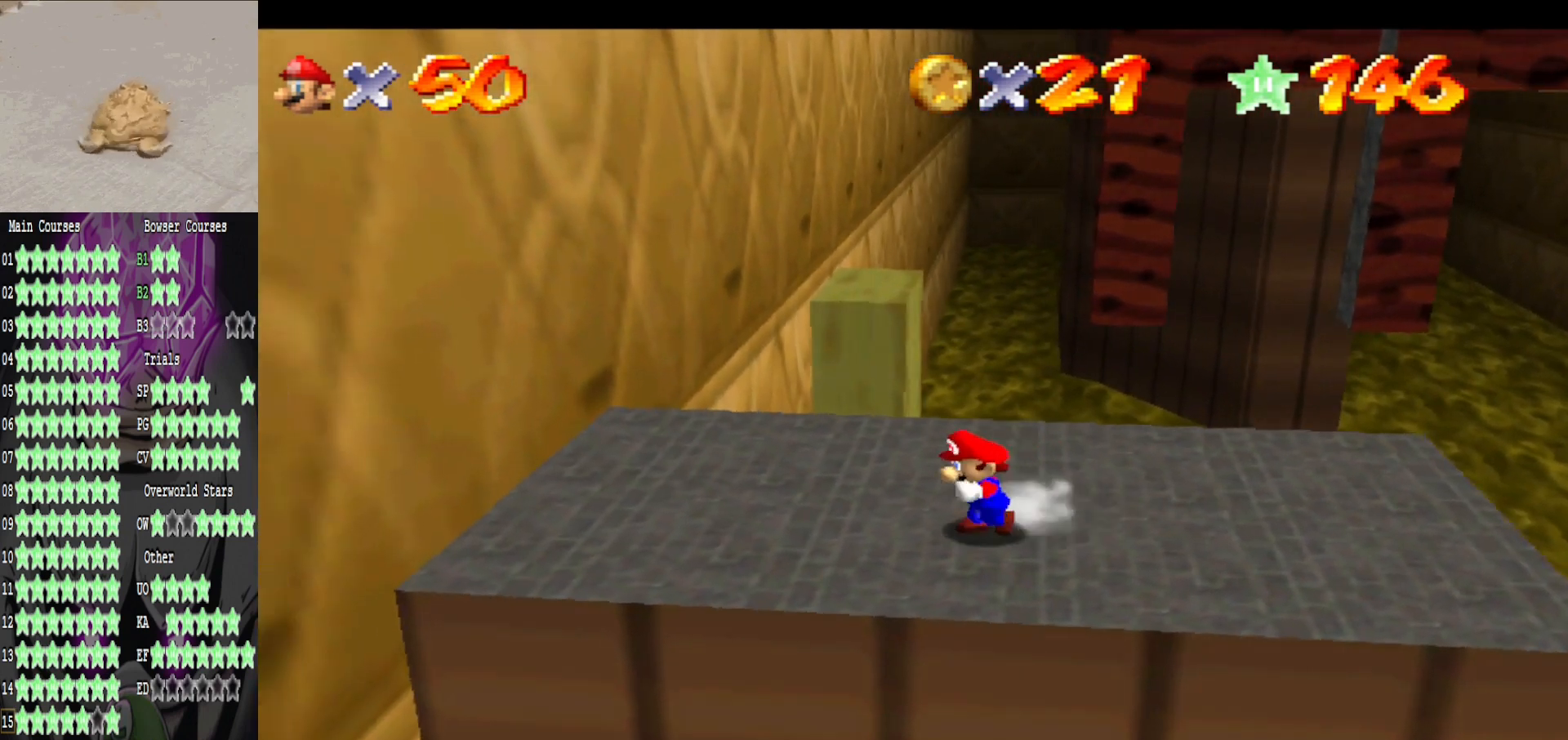
{"buttons": [], "left_stick": "up-left", "right_stick": "center", "events": [[400, "left_stick", "up-left"]]}
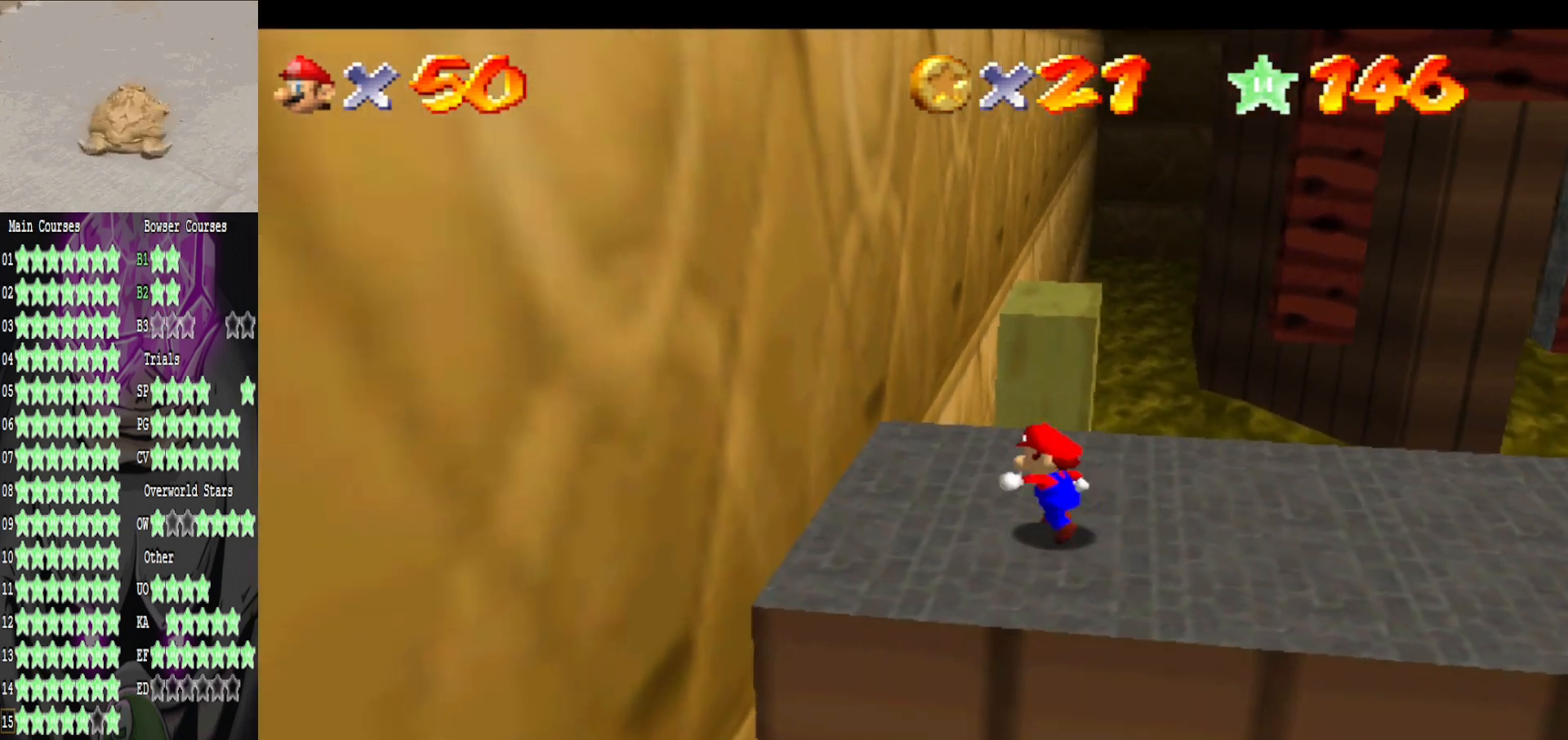
{"buttons": ["A", "L2"], "left_stick": "up", "right_stick": "center", "events": [[240, "left_stick", "up"], [440, "L2", "down"], [480, "A", "down"]]}
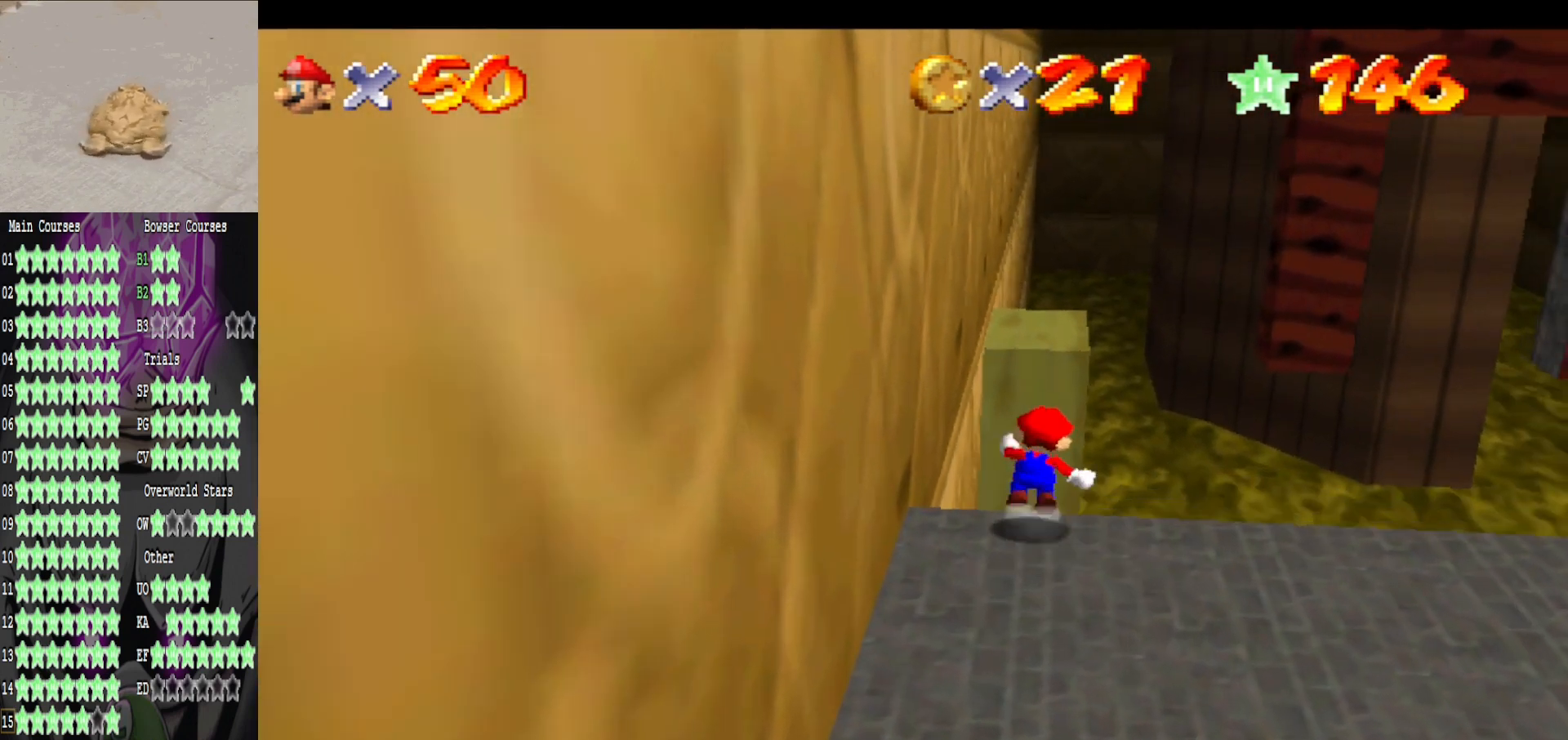
{"buttons": [], "left_stick": "up", "right_stick": "center", "events": [[160, "L2", "up"], [240, "A", "up"]]}
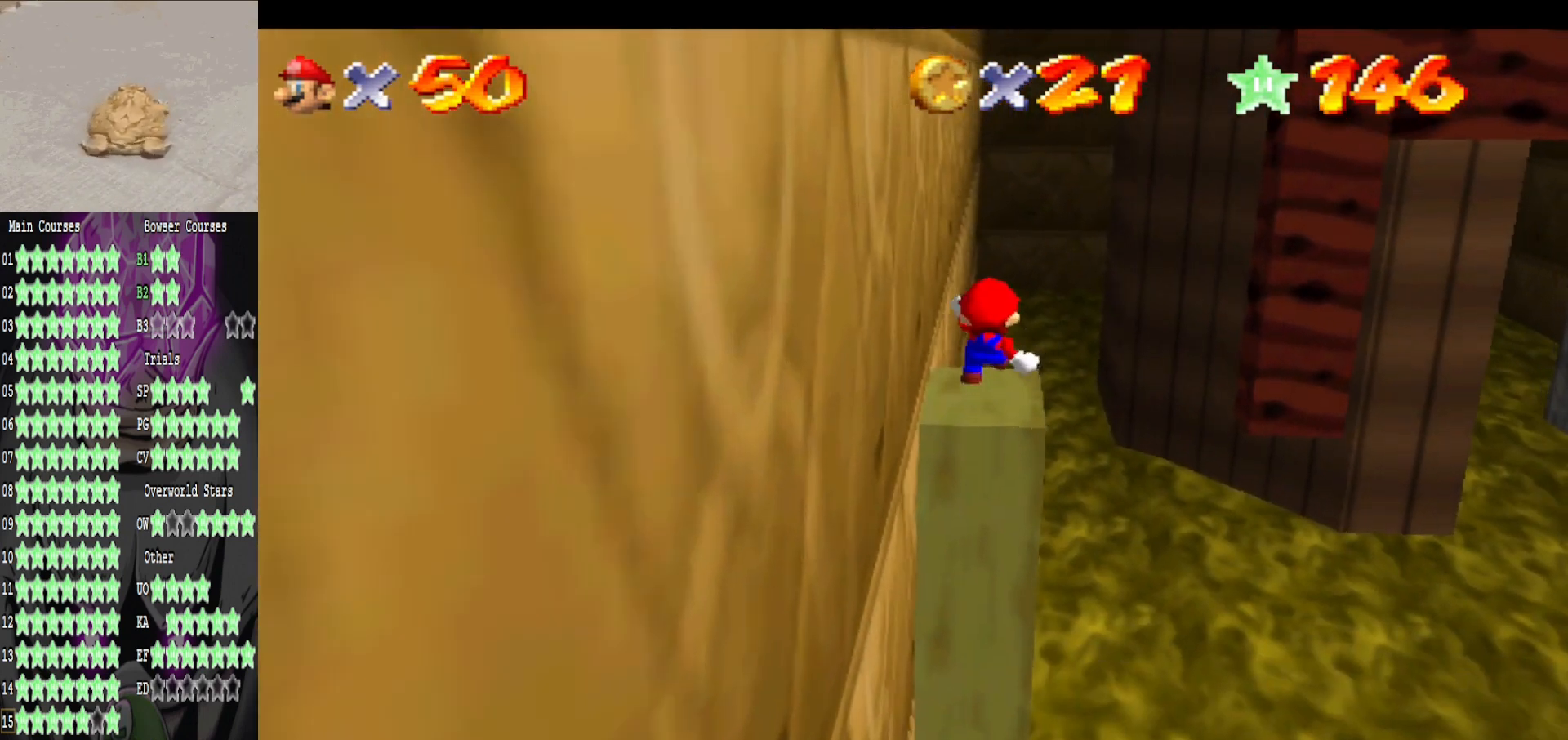
{"buttons": [], "left_stick": "up", "right_stick": "center", "events": []}
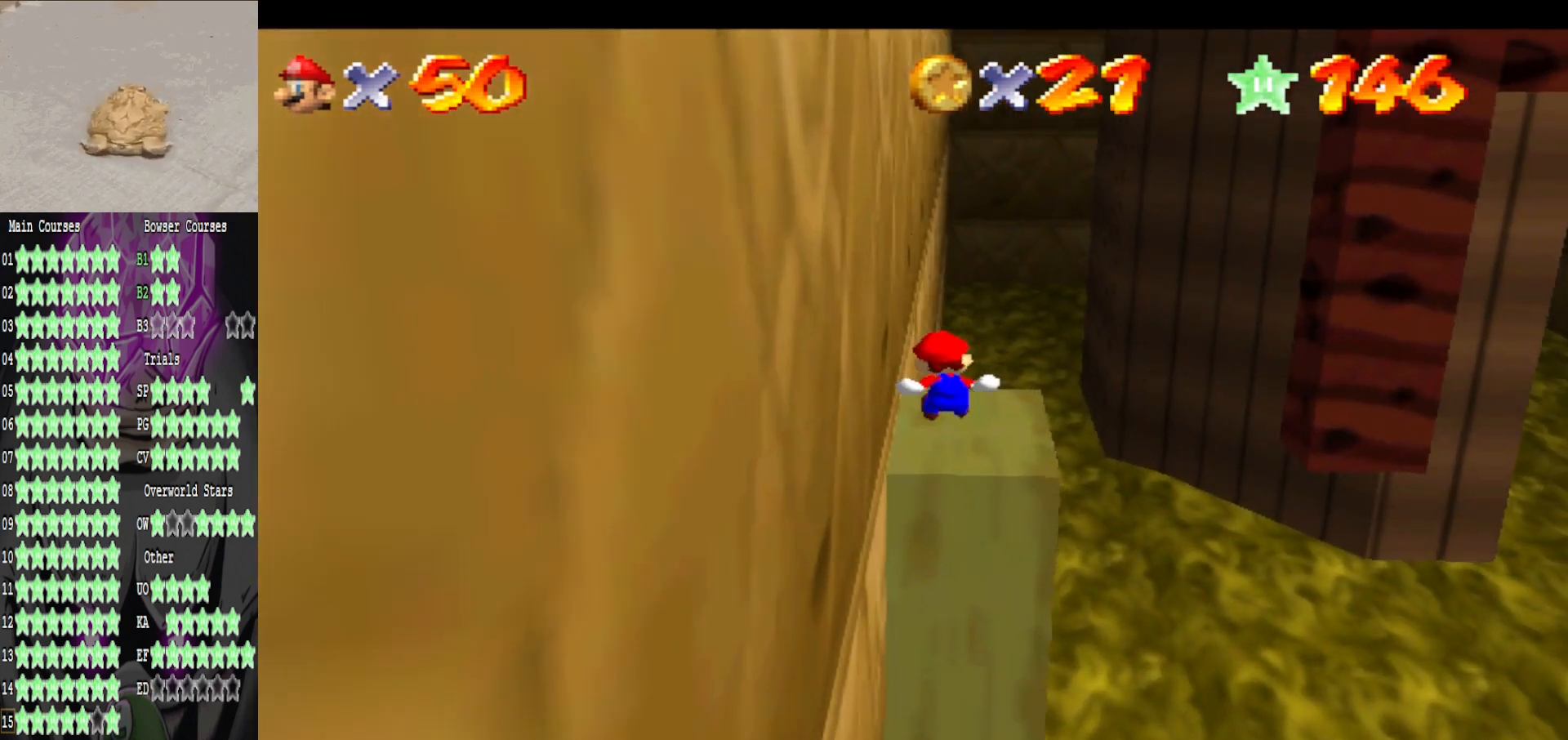
{"buttons": ["A"], "left_stick": "up", "right_stick": "center", "events": [[400, "A", "down"]]}
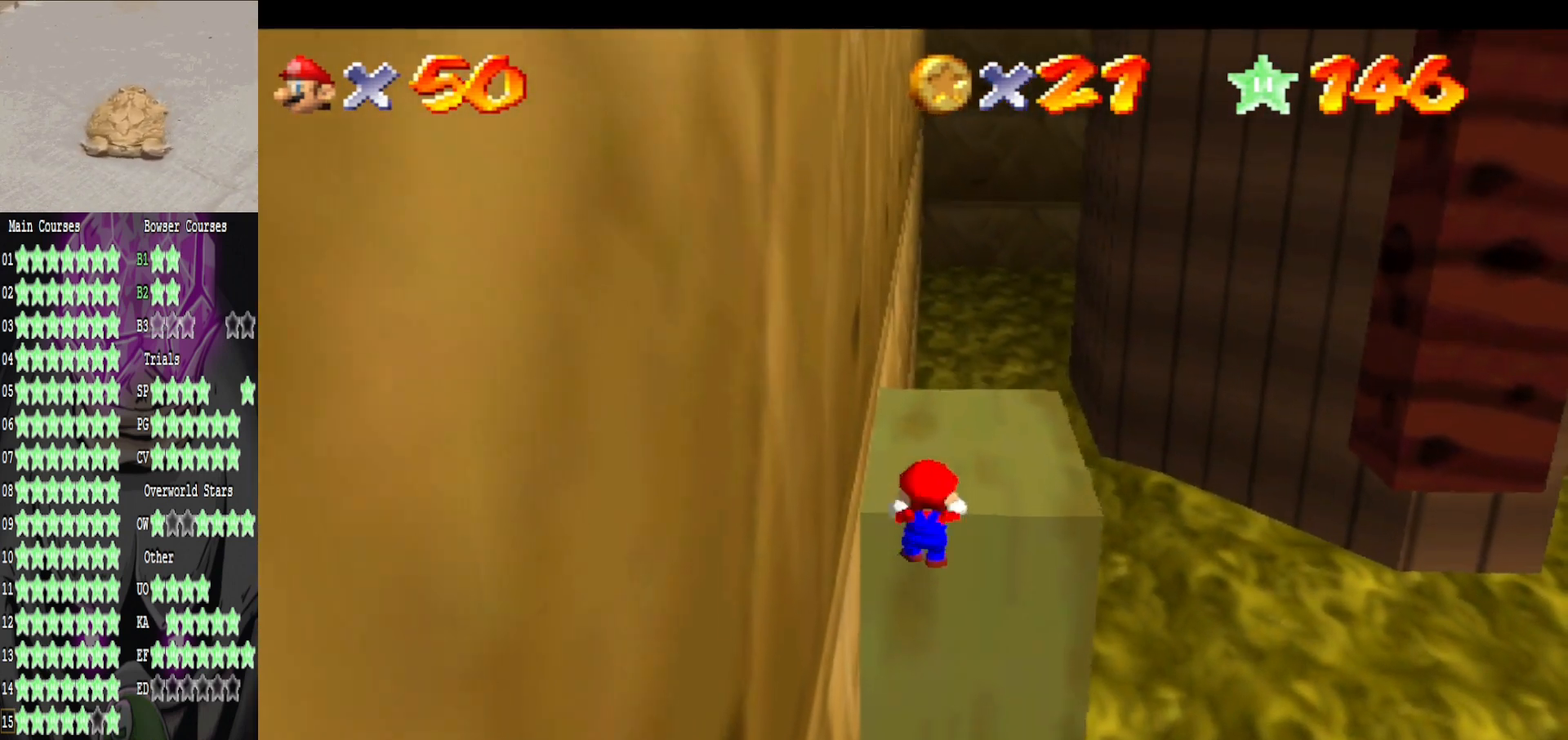
{"buttons": [], "left_stick": "up", "right_stick": "center", "events": [[40, "left_stick", "center"], [80, "A", "up"], [440, "left_stick", "up"]]}
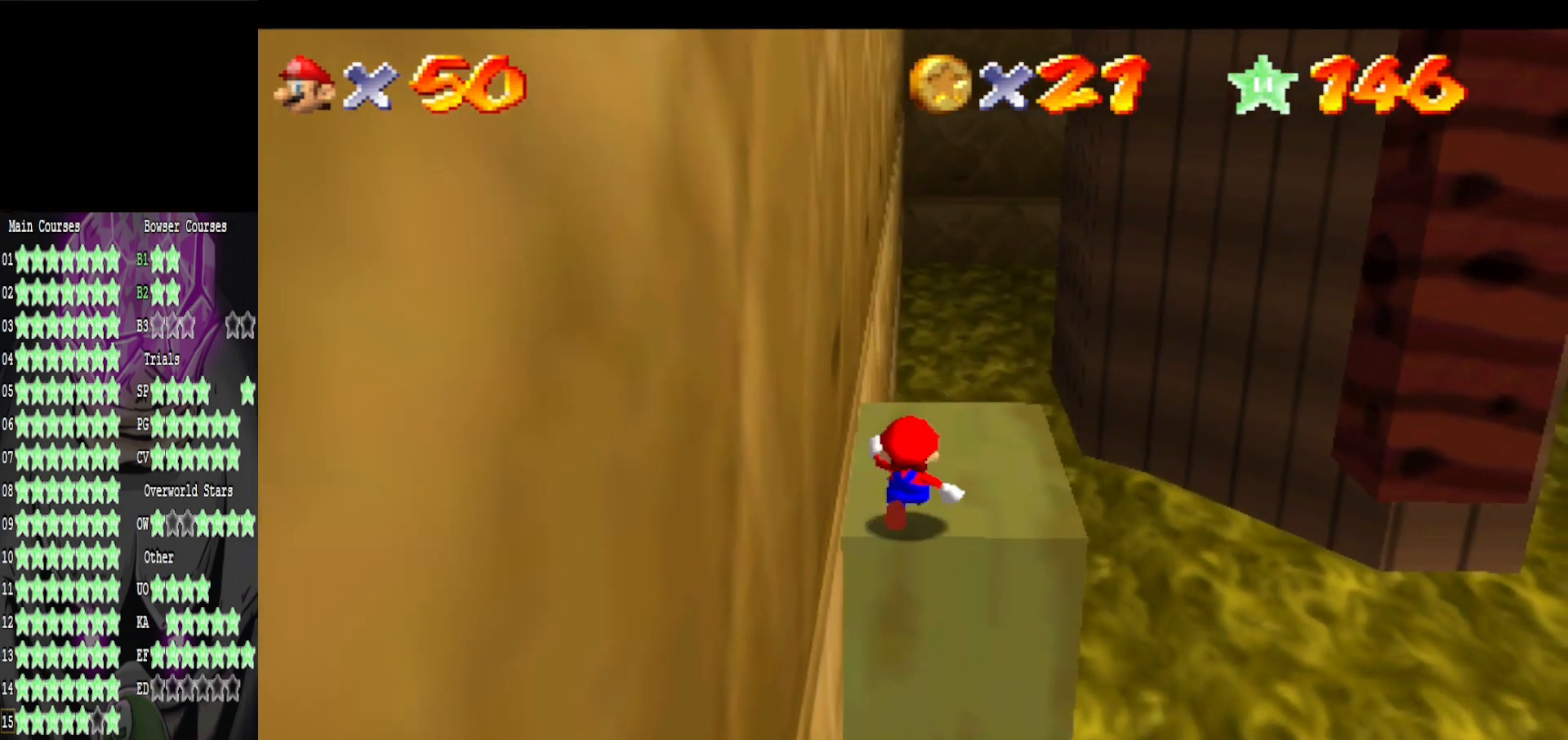
{"buttons": [], "left_stick": "center", "right_stick": "center", "events": [[160, "A", "down"], [280, "B", "down"], [360, "A", "up"], [400, "B", "up"], [520, "left_stick", "center"]]}
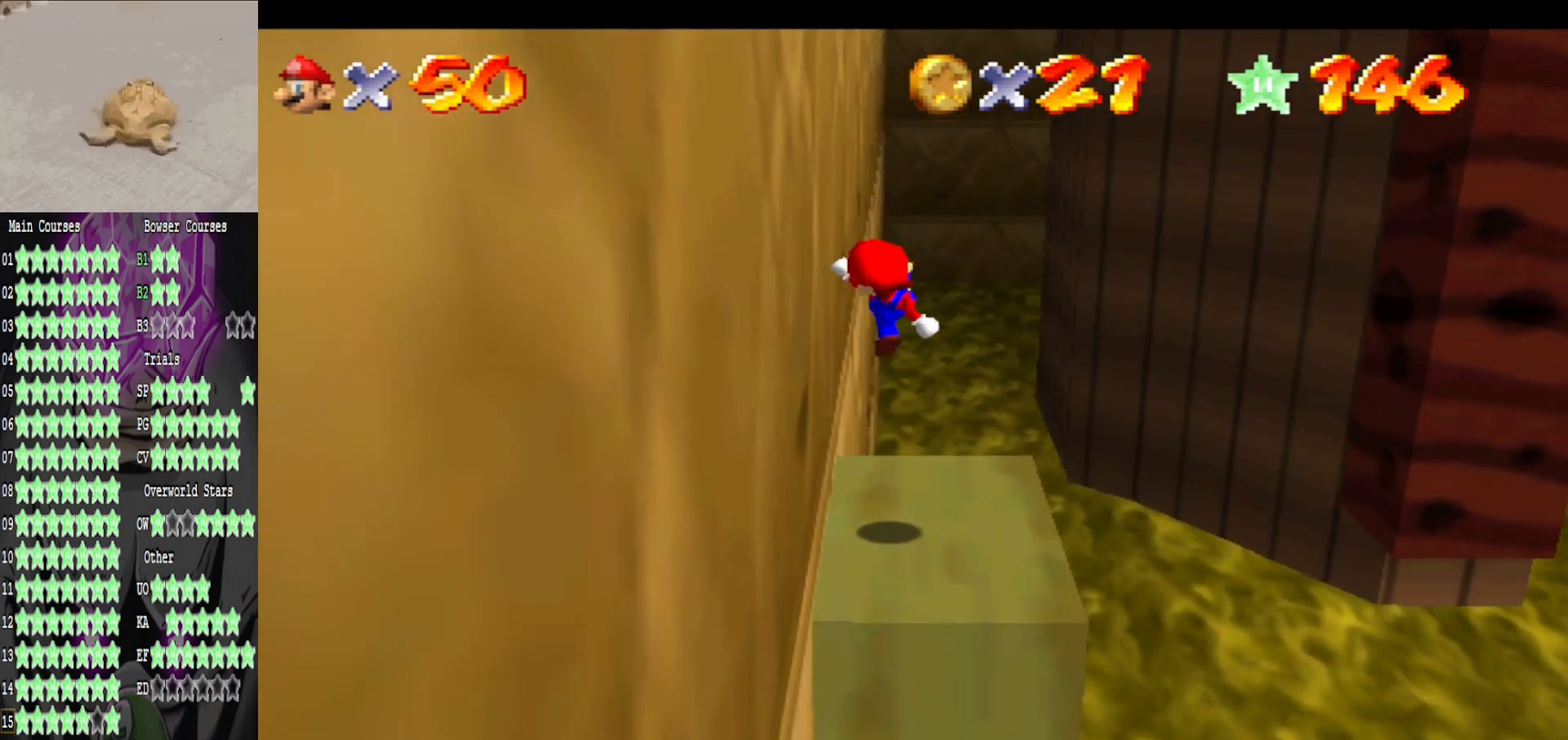
{"buttons": [], "left_stick": "center", "right_stick": "center", "events": [[40, "left_stick", "down"], [200, "left_stick", "center"], [240, "right_stick", "right"], [400, "right_stick", "center"]]}
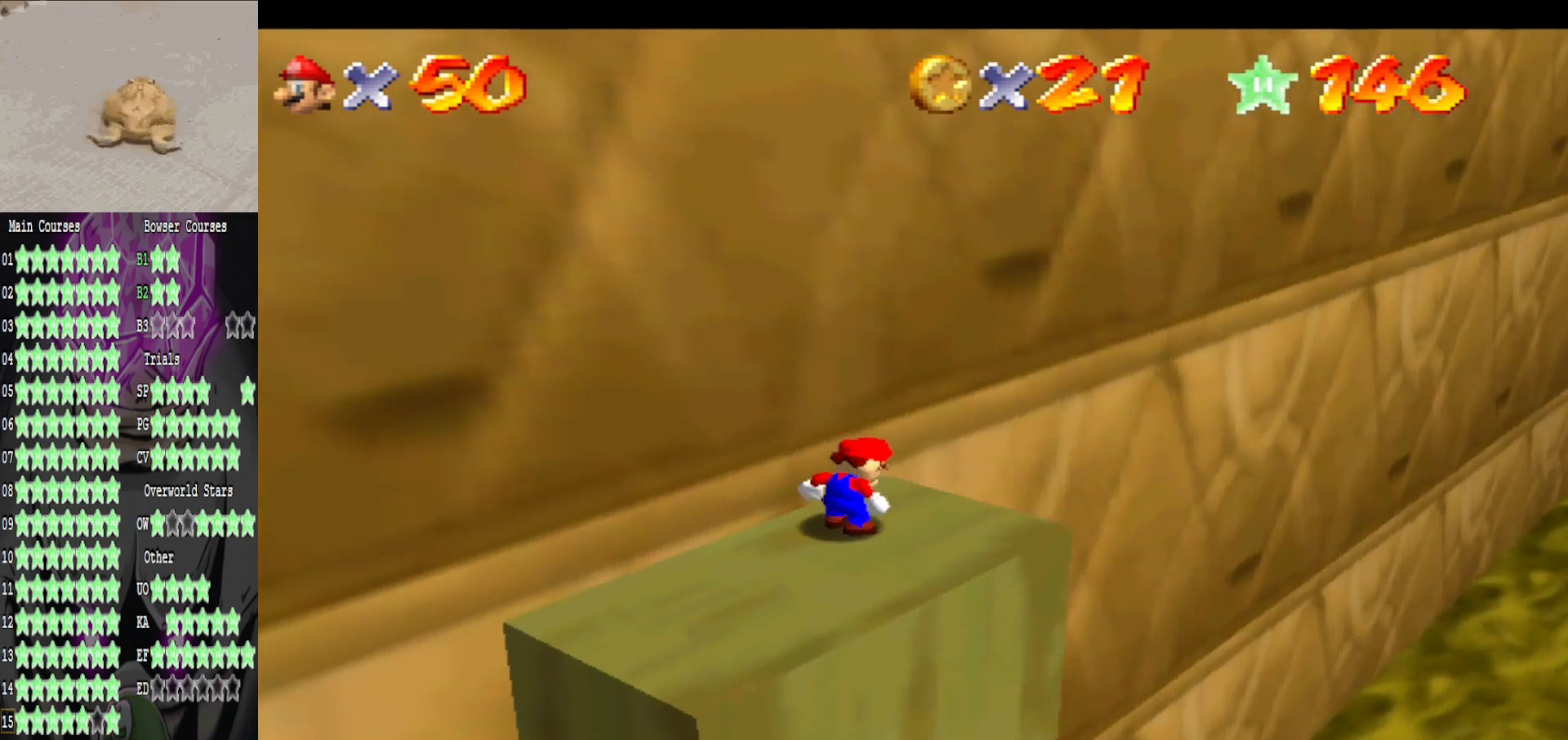
{"buttons": [], "left_stick": "center", "right_stick": "center", "events": [[40, "right_stick", "right"], [160, "right_stick", "center"]]}
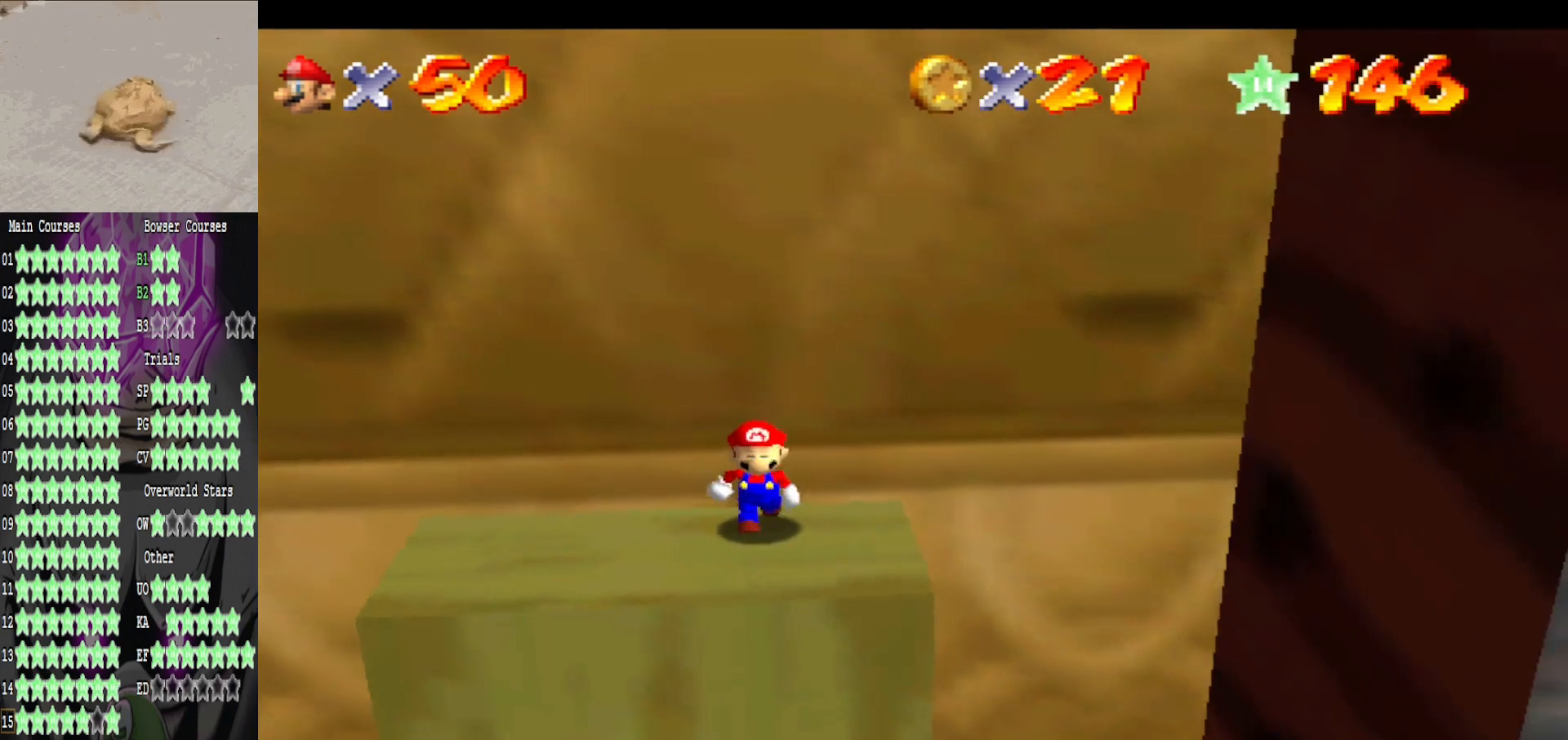
{"buttons": [], "left_stick": "up-right", "right_stick": "center", "events": [[320, "A", "down"], [400, "A", "up"], [440, "left_stick", "up-right"]]}
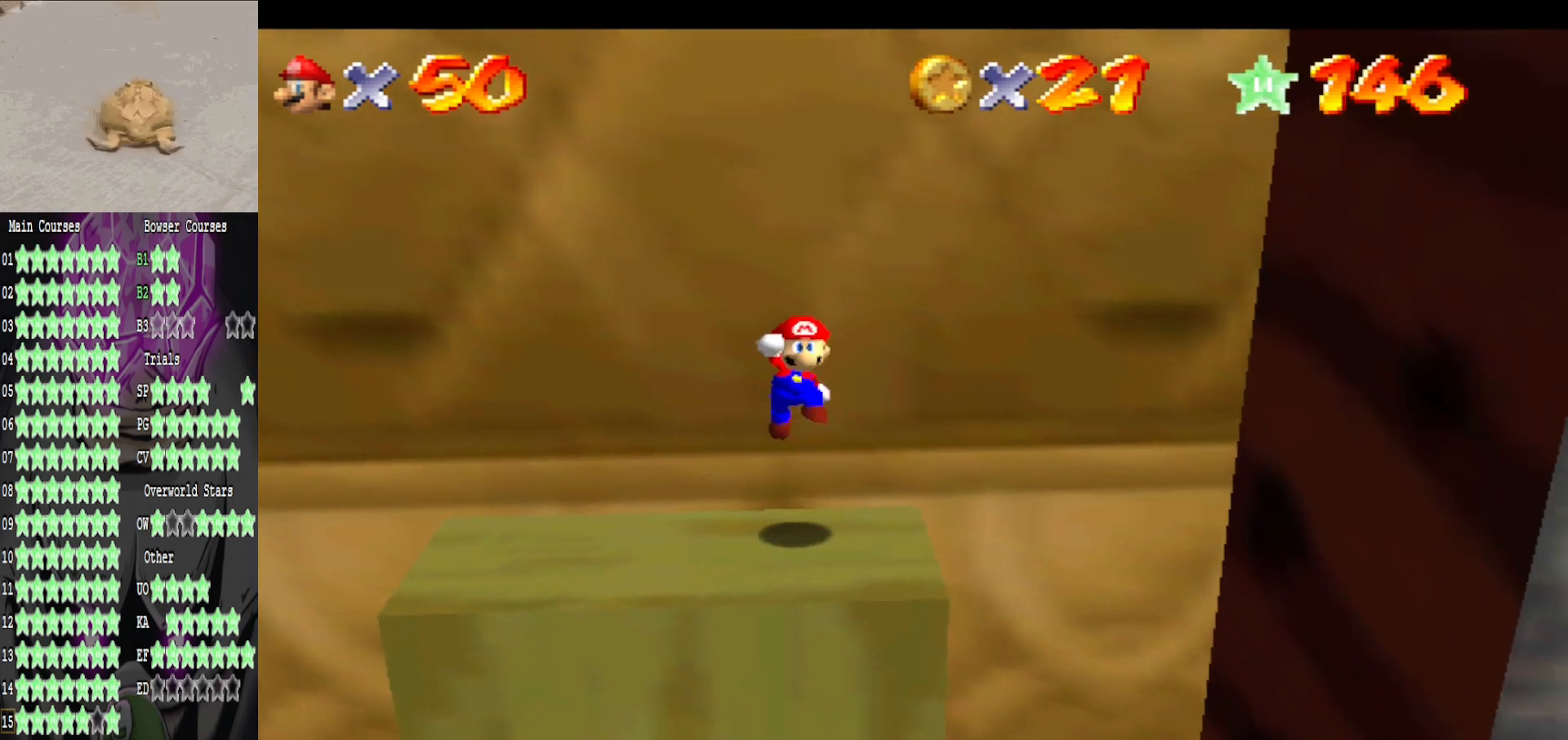
{"buttons": [], "left_stick": "center", "right_stick": "center", "events": [[280, "left_stick", "center"]]}
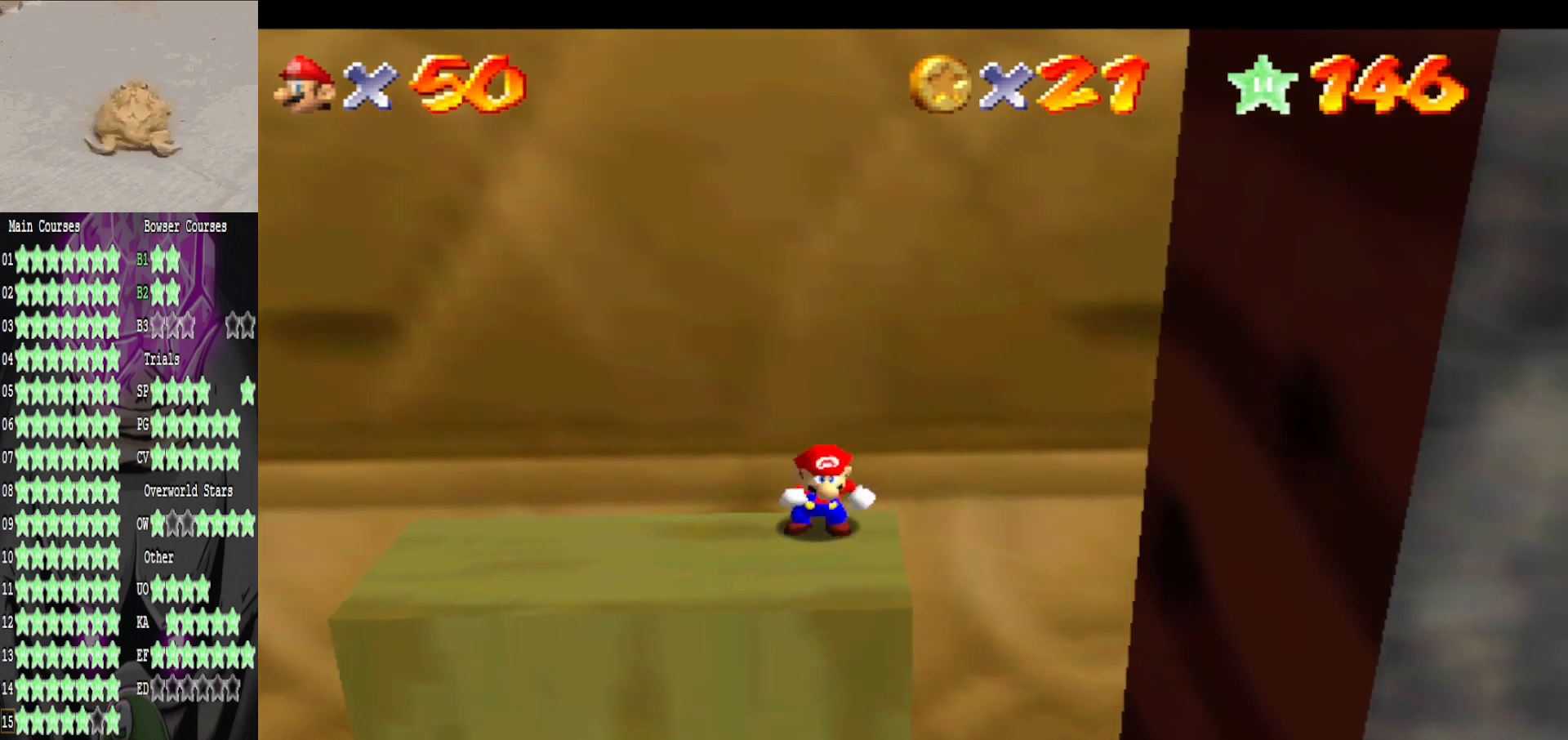
{"buttons": ["A"], "left_stick": "center", "right_stick": "center", "events": [[440, "A", "down"]]}
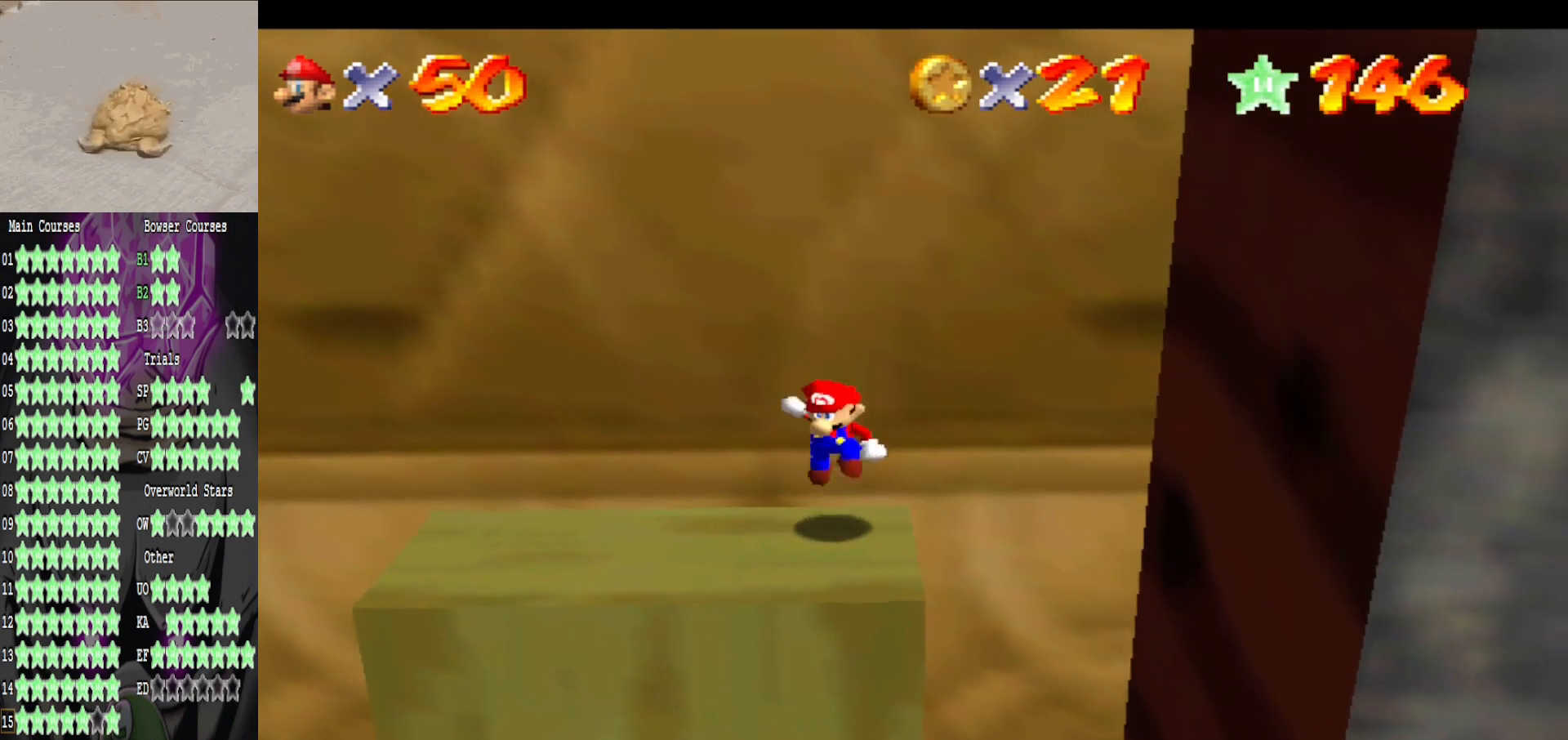
{"buttons": [], "left_stick": "center", "right_stick": "center", "events": [[80, "A", "up"], [160, "left_stick", "up-right"], [360, "left_stick", "center"]]}
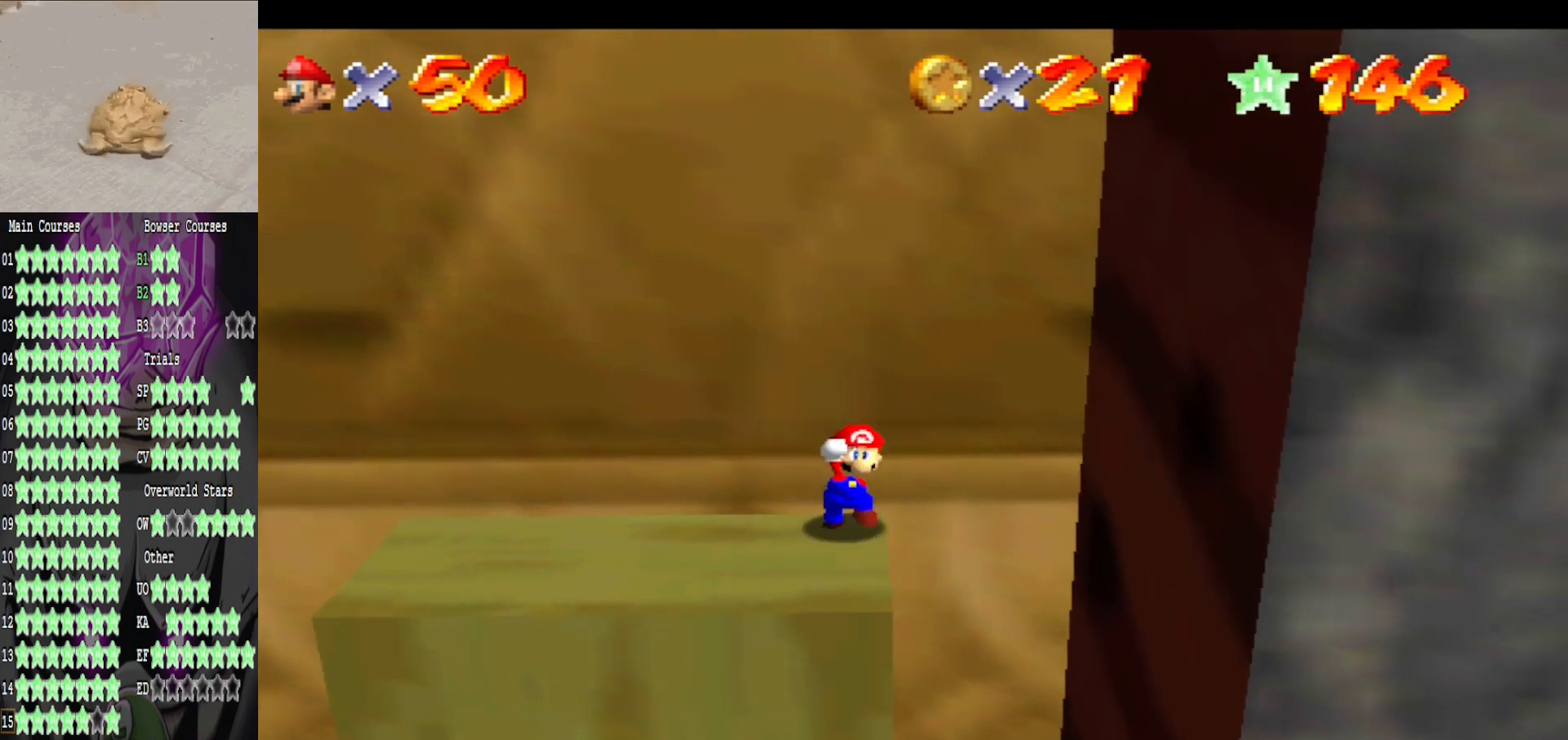
{"buttons": [], "left_stick": "center", "right_stick": "center", "events": []}
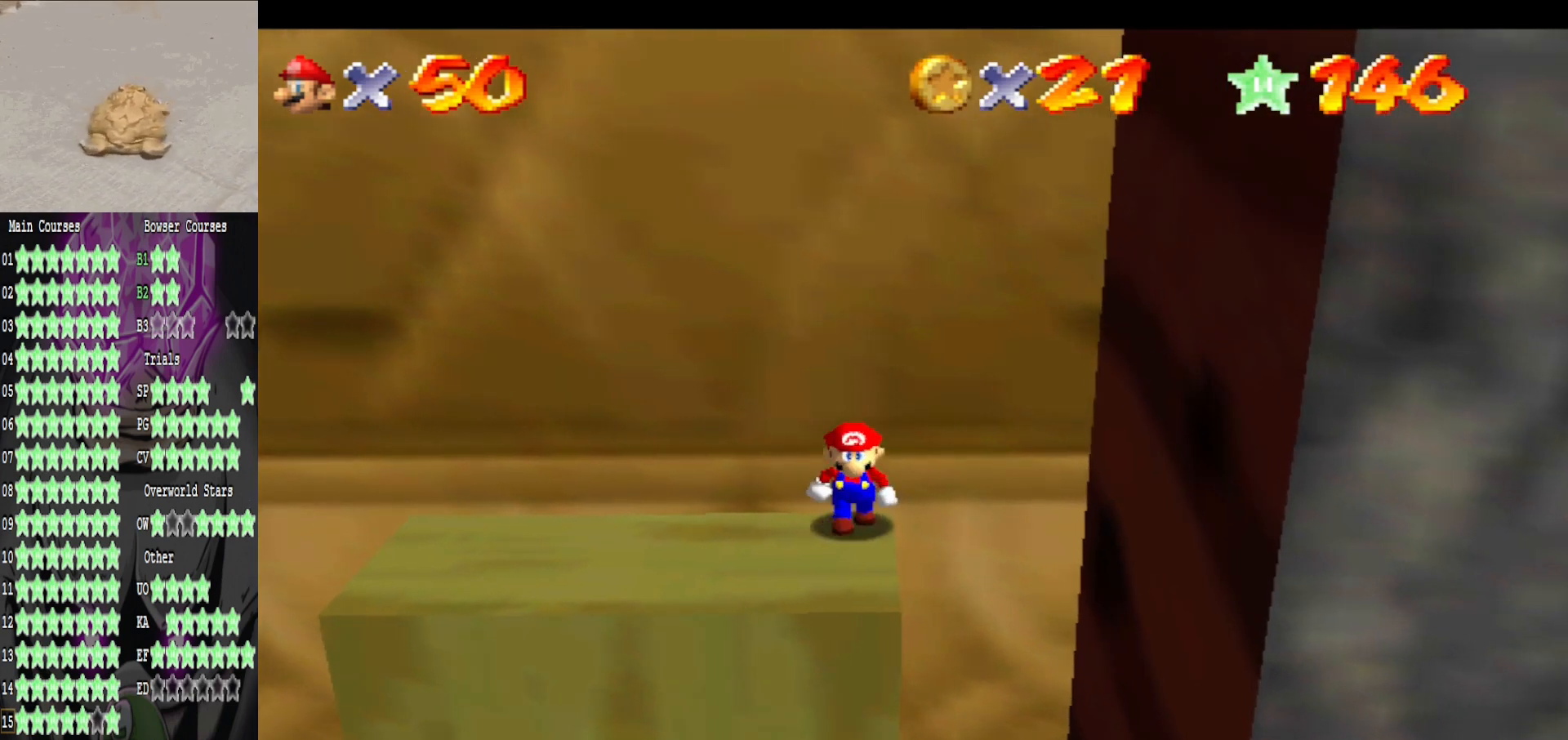
{"buttons": ["A"], "left_stick": "center", "right_stick": "center", "events": [[480, "A", "down"]]}
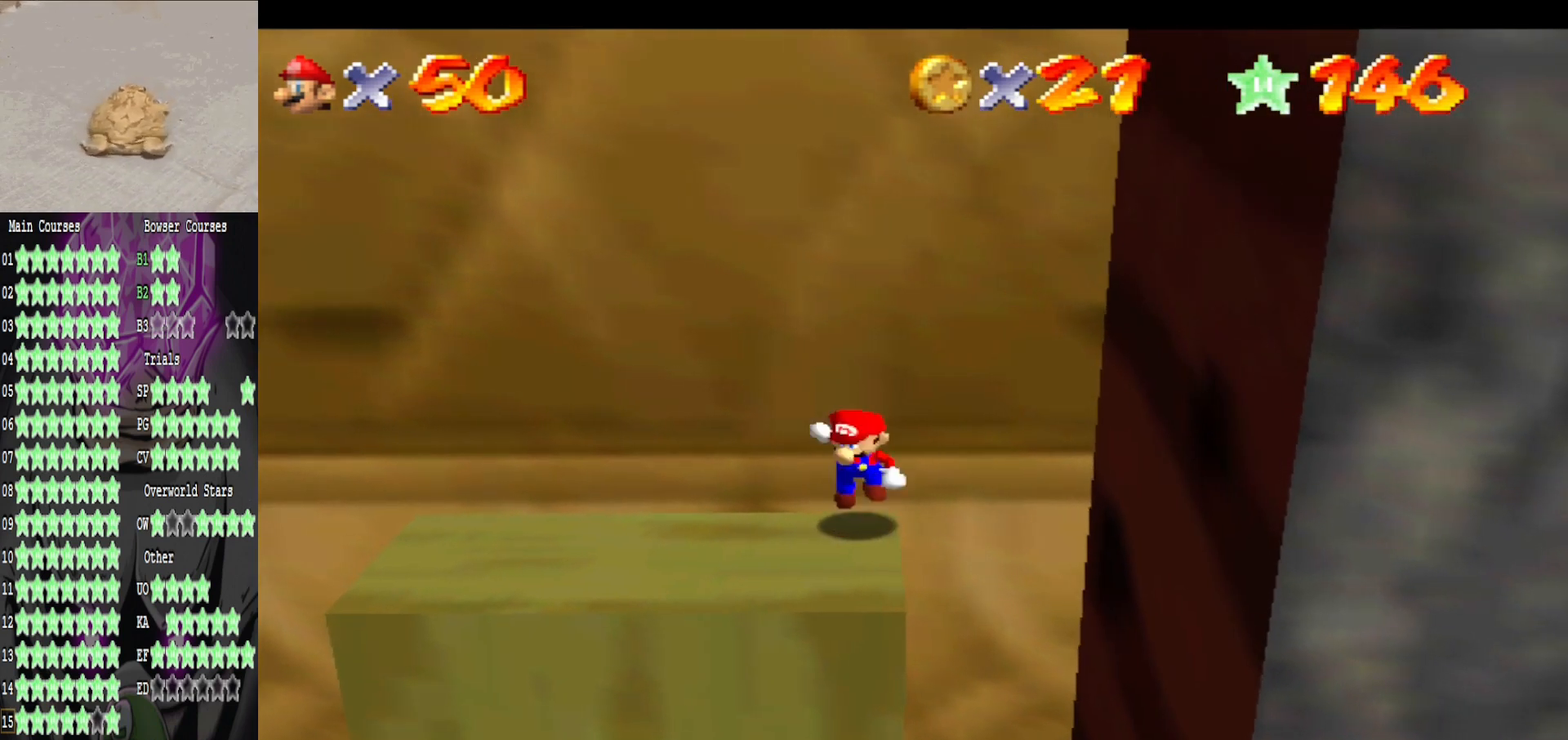
{"buttons": [], "left_stick": "center", "right_stick": "center", "events": [[40, "A", "up"]]}
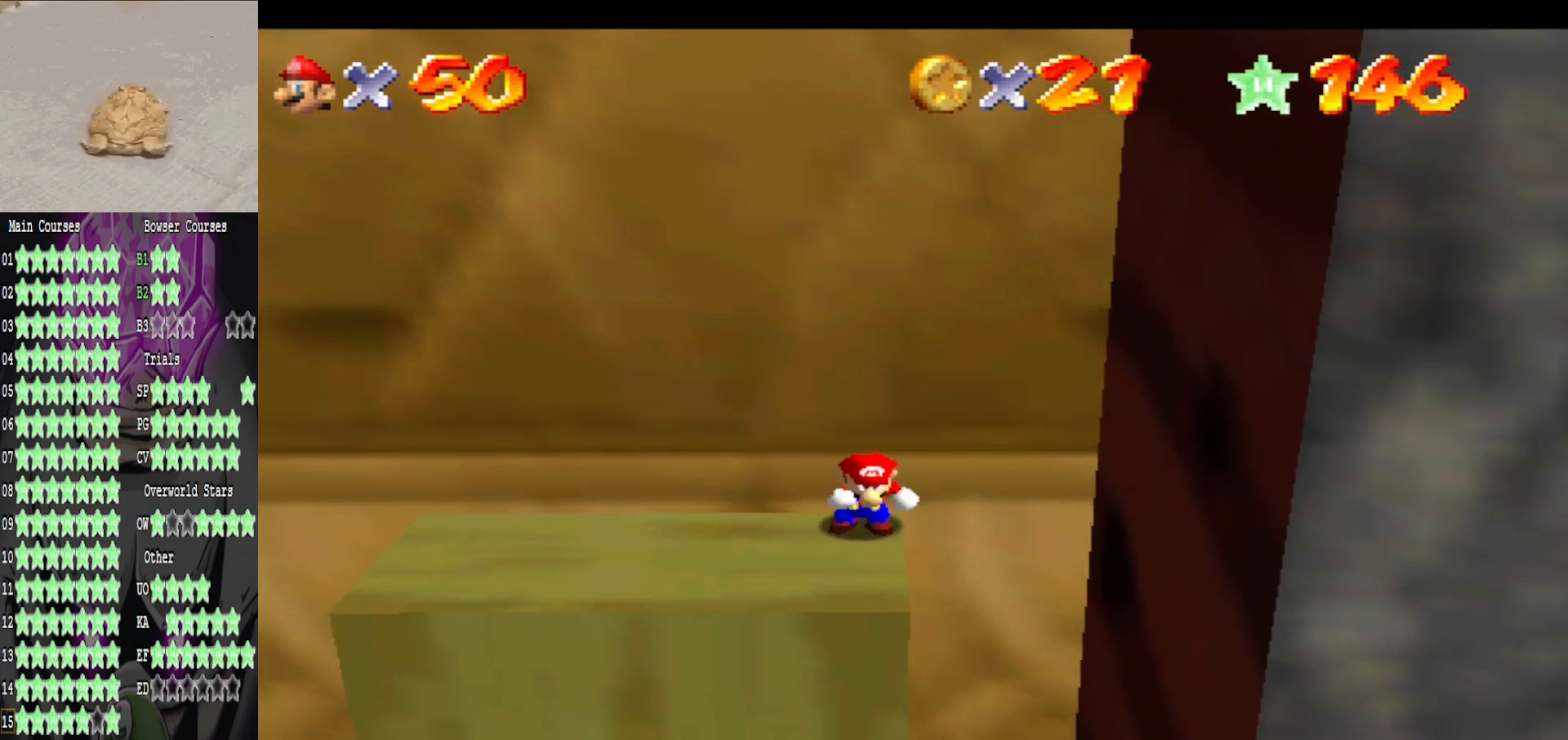
{"buttons": [], "left_stick": "center", "right_stick": "center", "events": []}
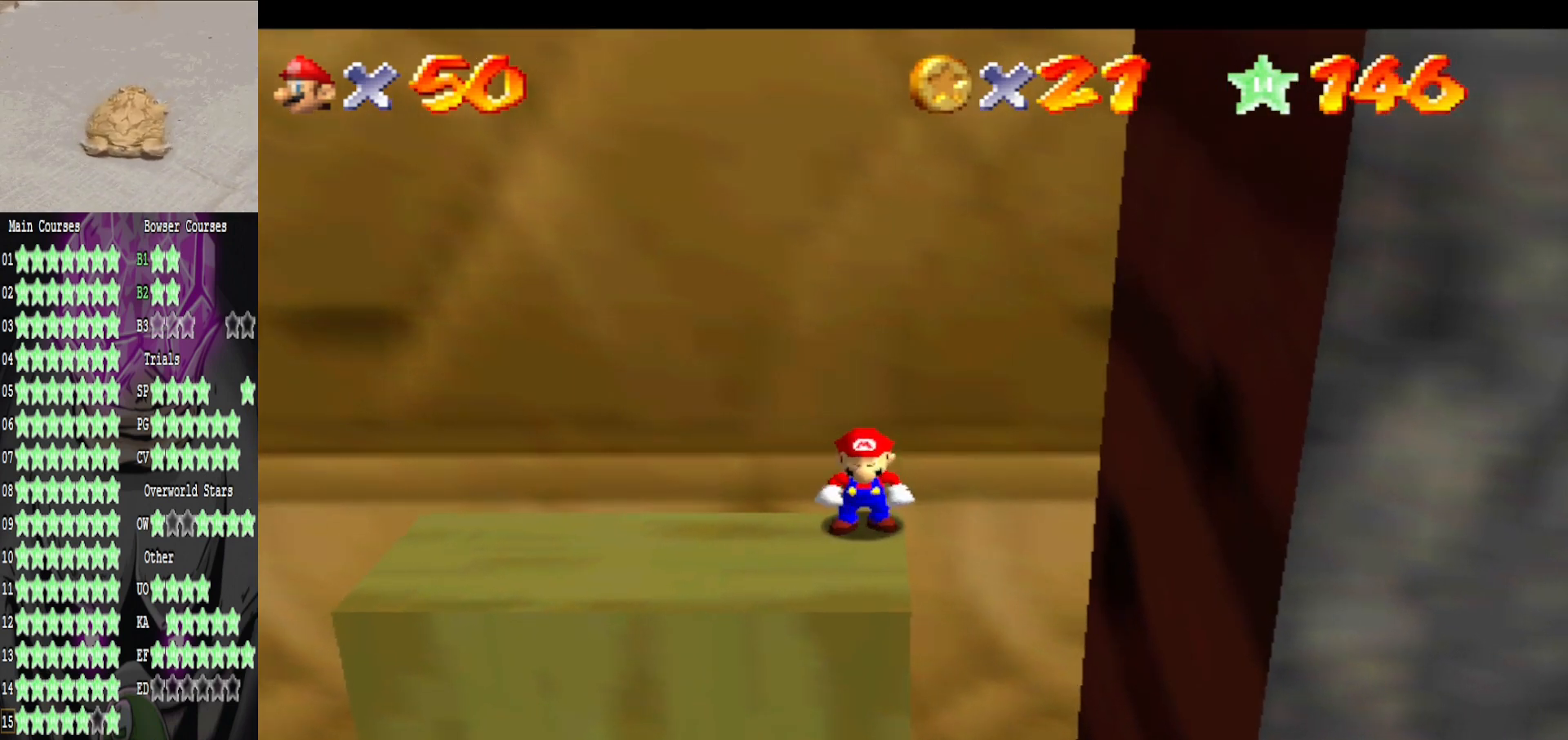
{"buttons": [], "left_stick": "center", "right_stick": "center", "events": []}
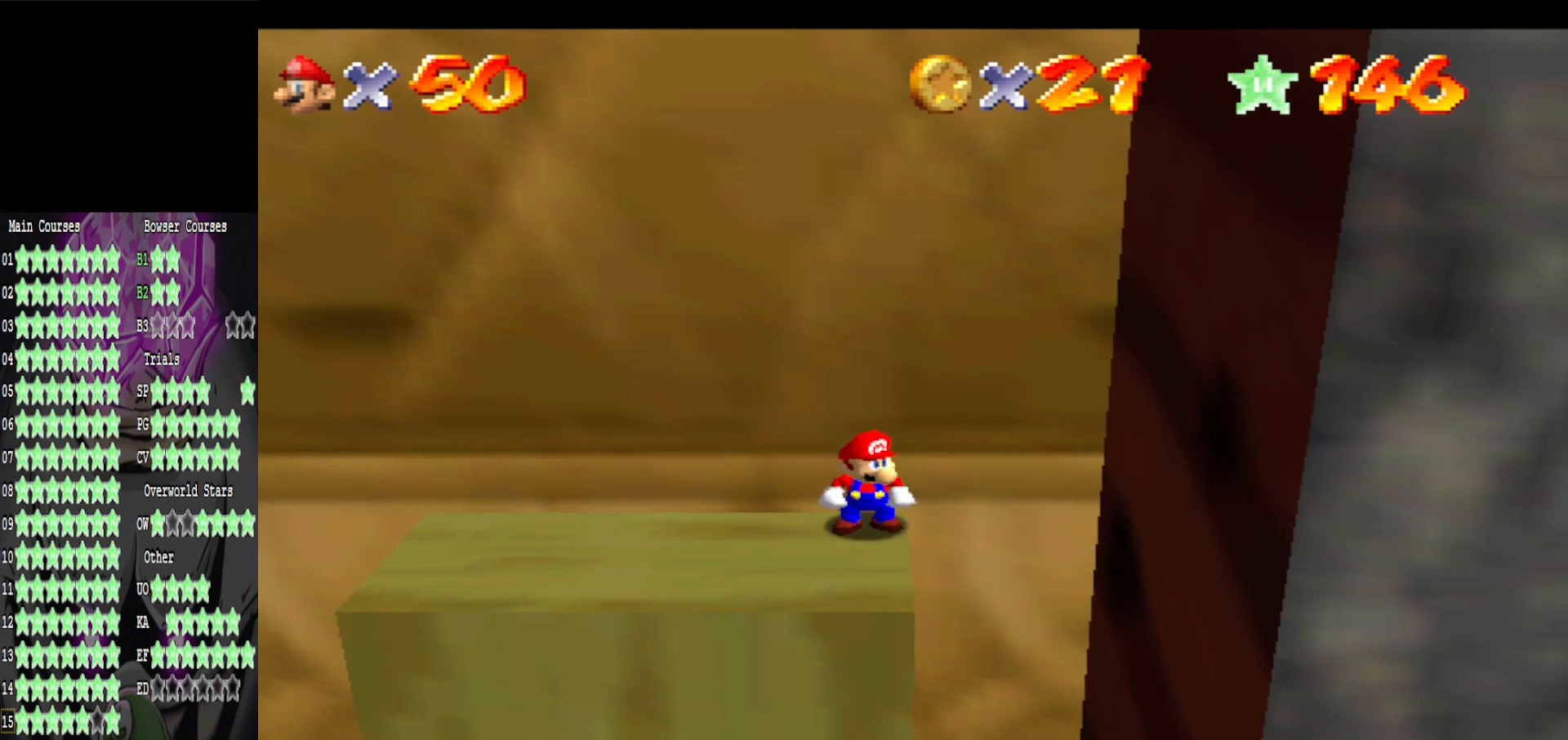
{"buttons": [], "left_stick": "center", "right_stick": "left", "events": [[120, "right_stick", "left"], [240, "right_stick", "center"], [360, "right_stick", "left"]]}
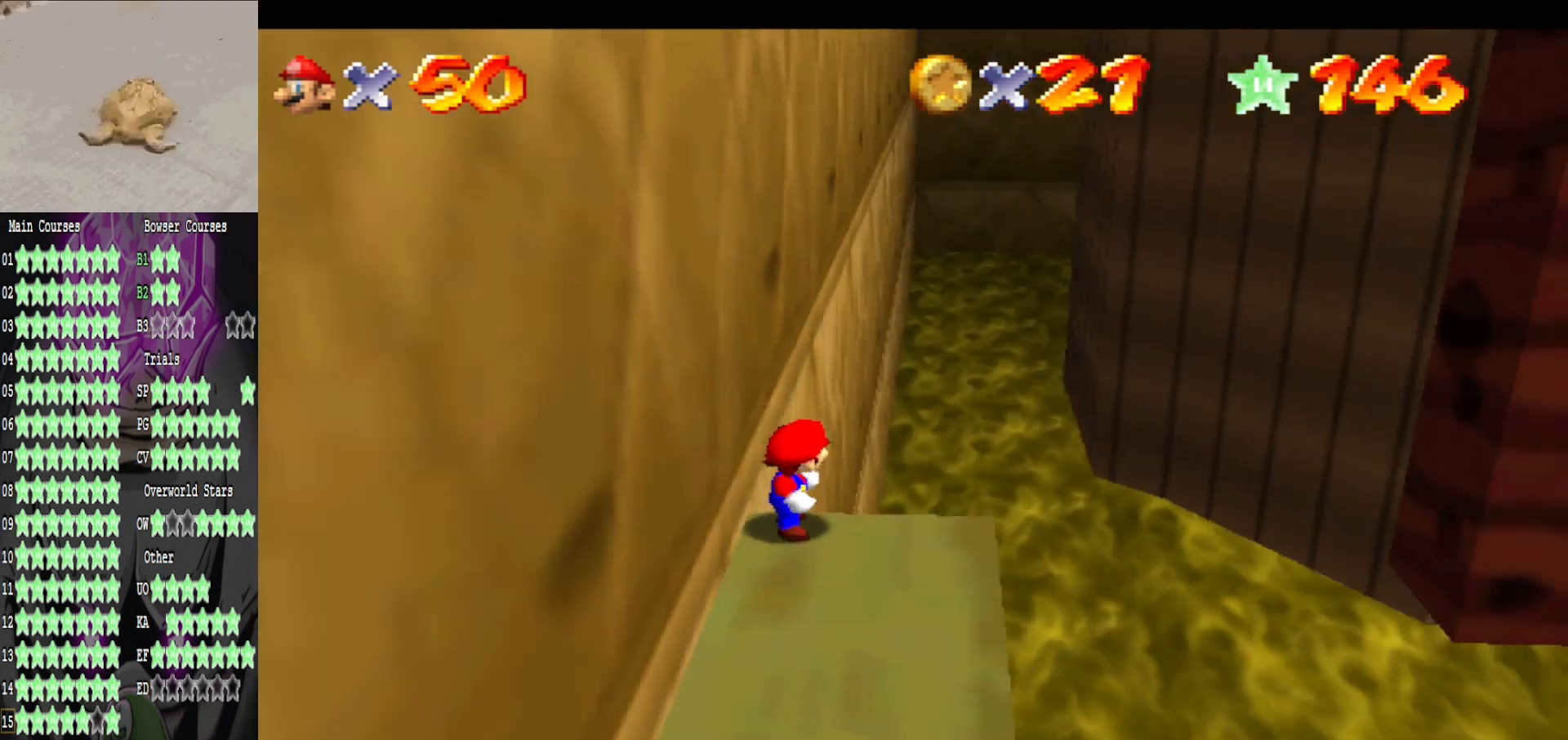
{"buttons": [], "left_stick": "center", "right_stick": "center", "events": [[40, "right_stick", "center"]]}
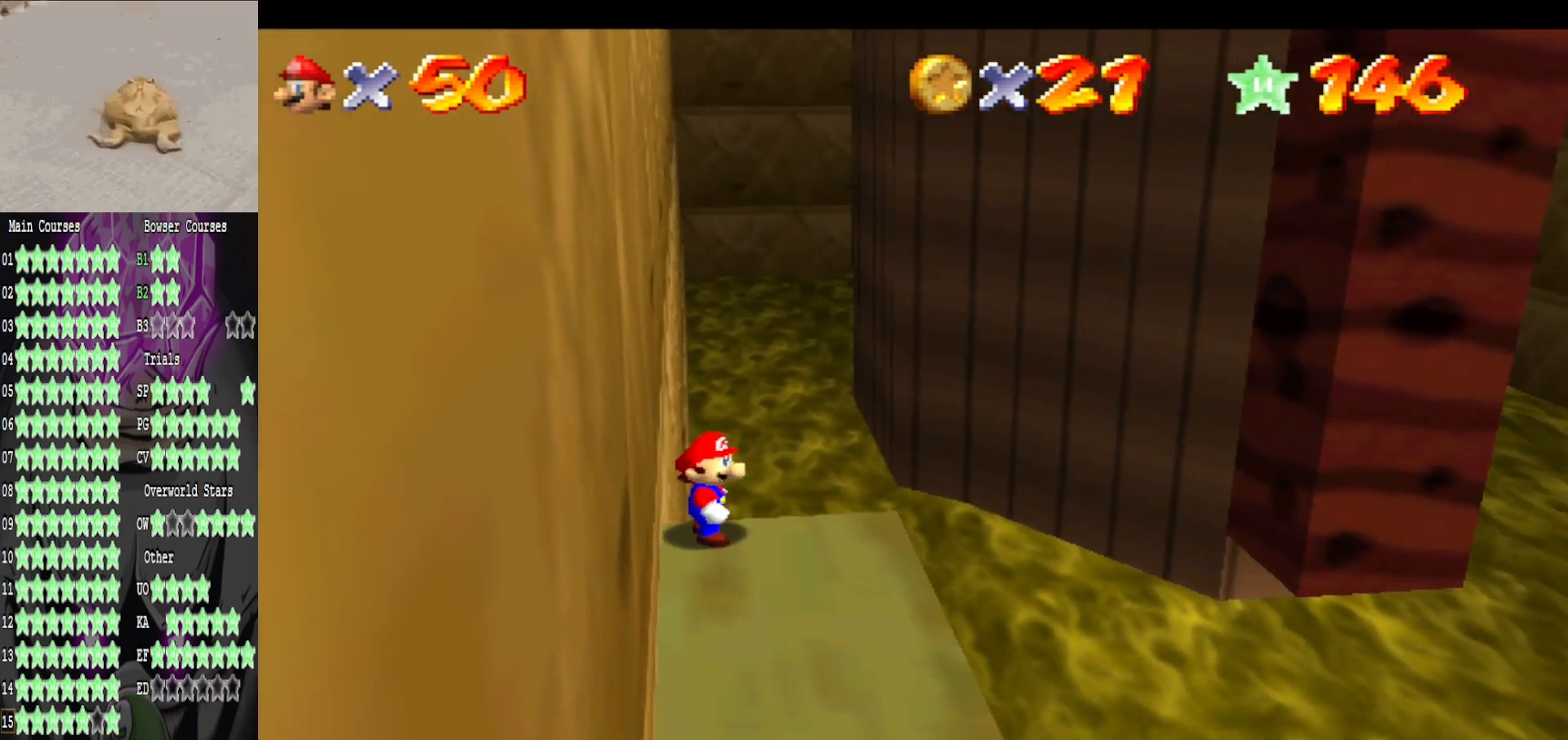
{"buttons": [], "left_stick": "right", "right_stick": "center", "events": [[280, "left_stick", "right"]]}
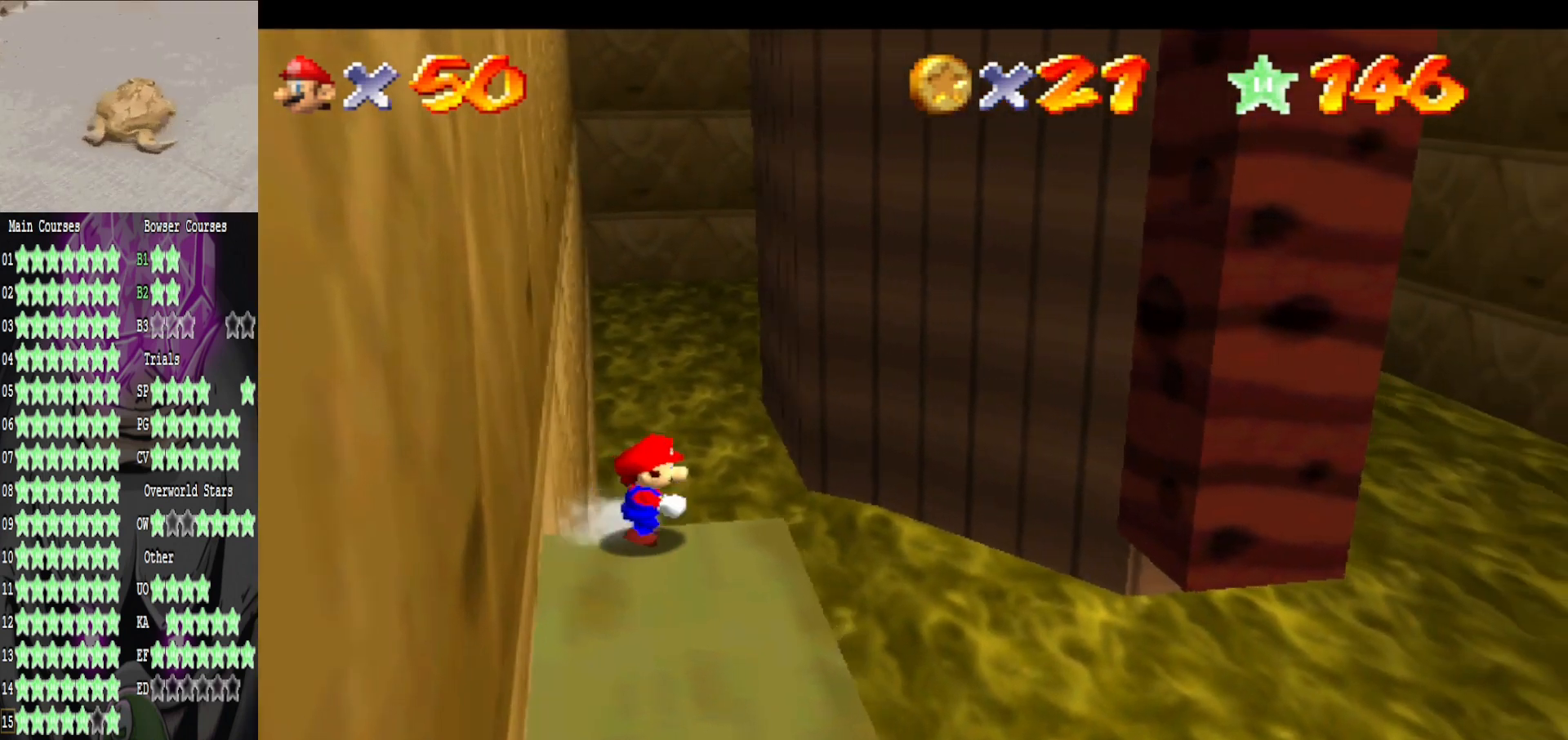
{"buttons": ["A", "L2"], "left_stick": "right", "right_stick": "center", "events": [[240, "L2", "down"], [320, "A", "down"]]}
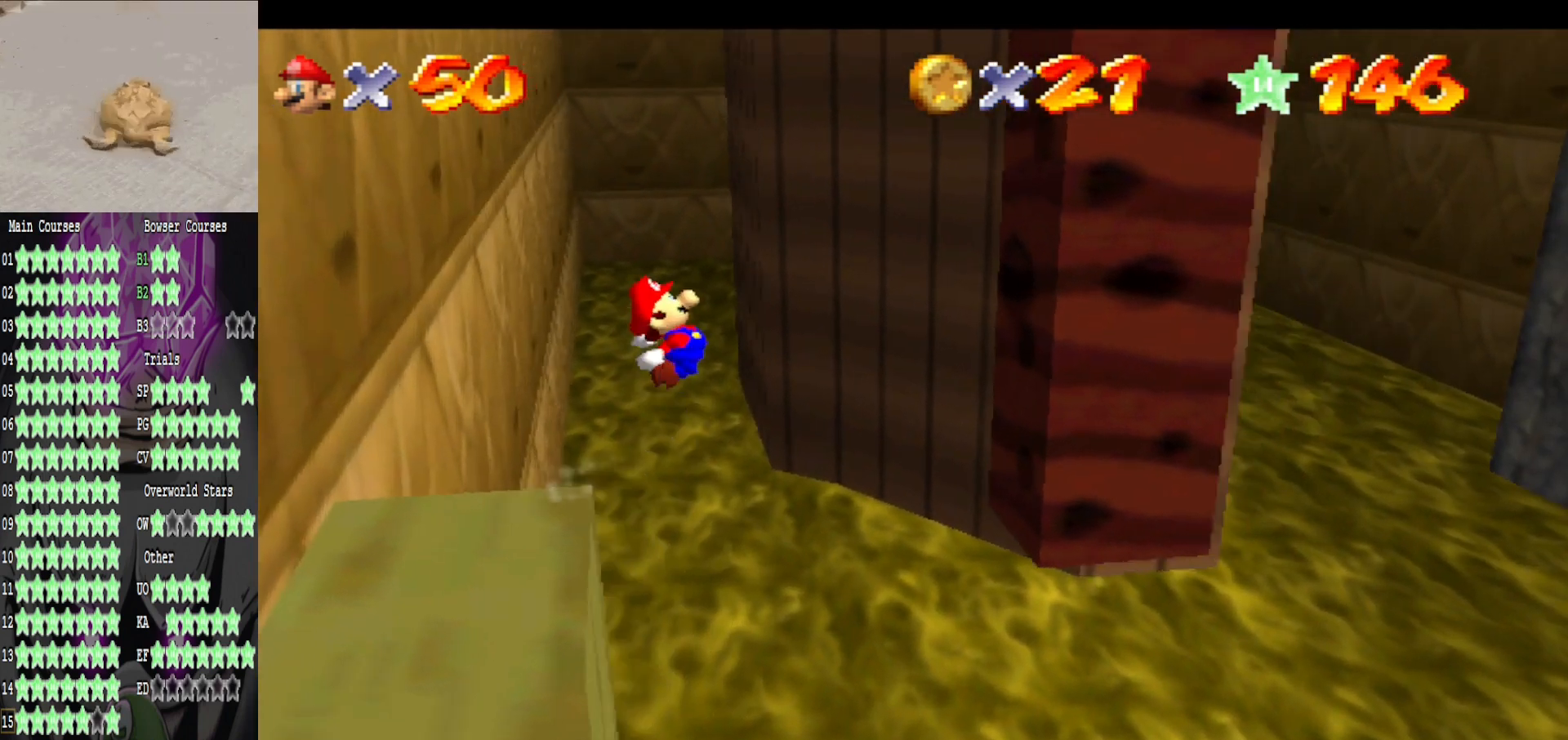
{"buttons": [], "left_stick": "up", "right_stick": "center", "events": [[40, "L2", "up"], [120, "A", "up"], [280, "left_stick", "up-right"], [280, "right_stick", "left"], [440, "right_stick", "center"], [480, "left_stick", "up"]]}
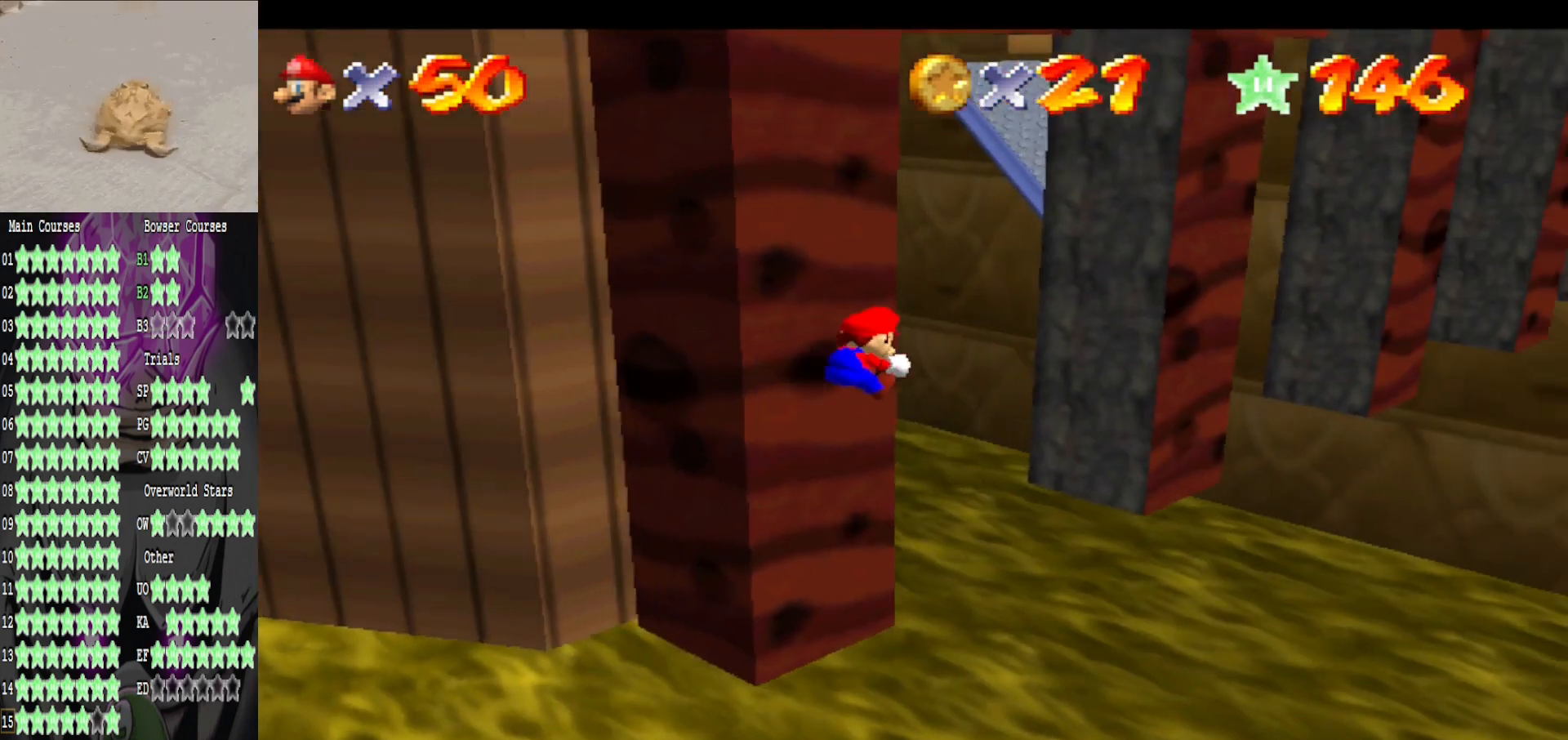
{"buttons": [], "left_stick": "up-left", "right_stick": "center", "events": [[400, "left_stick", "up-left"]]}
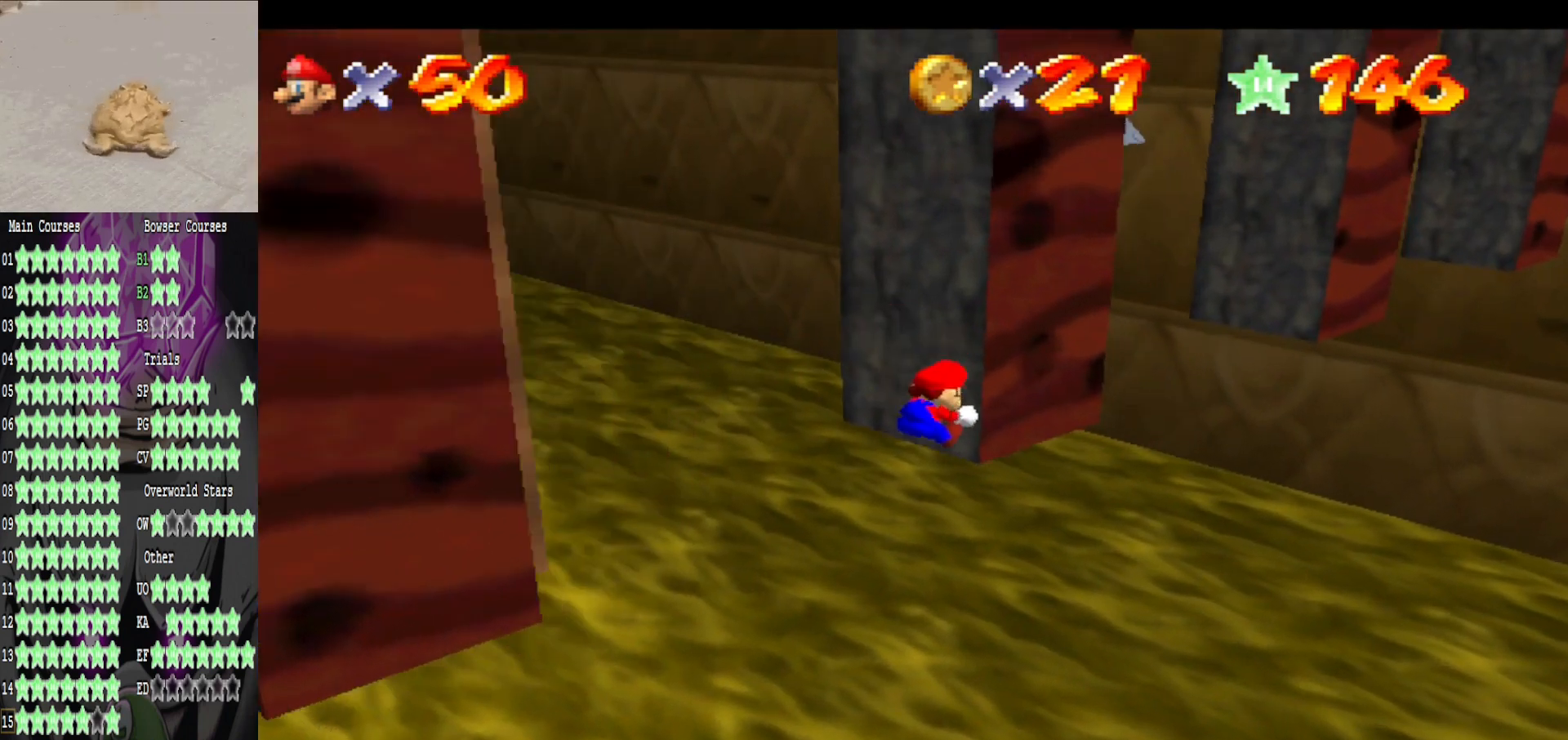
{"buttons": [], "left_stick": "down-left", "right_stick": "center", "events": [[80, "A", "down"], [160, "left_stick", "down-left"], [360, "A", "up"]]}
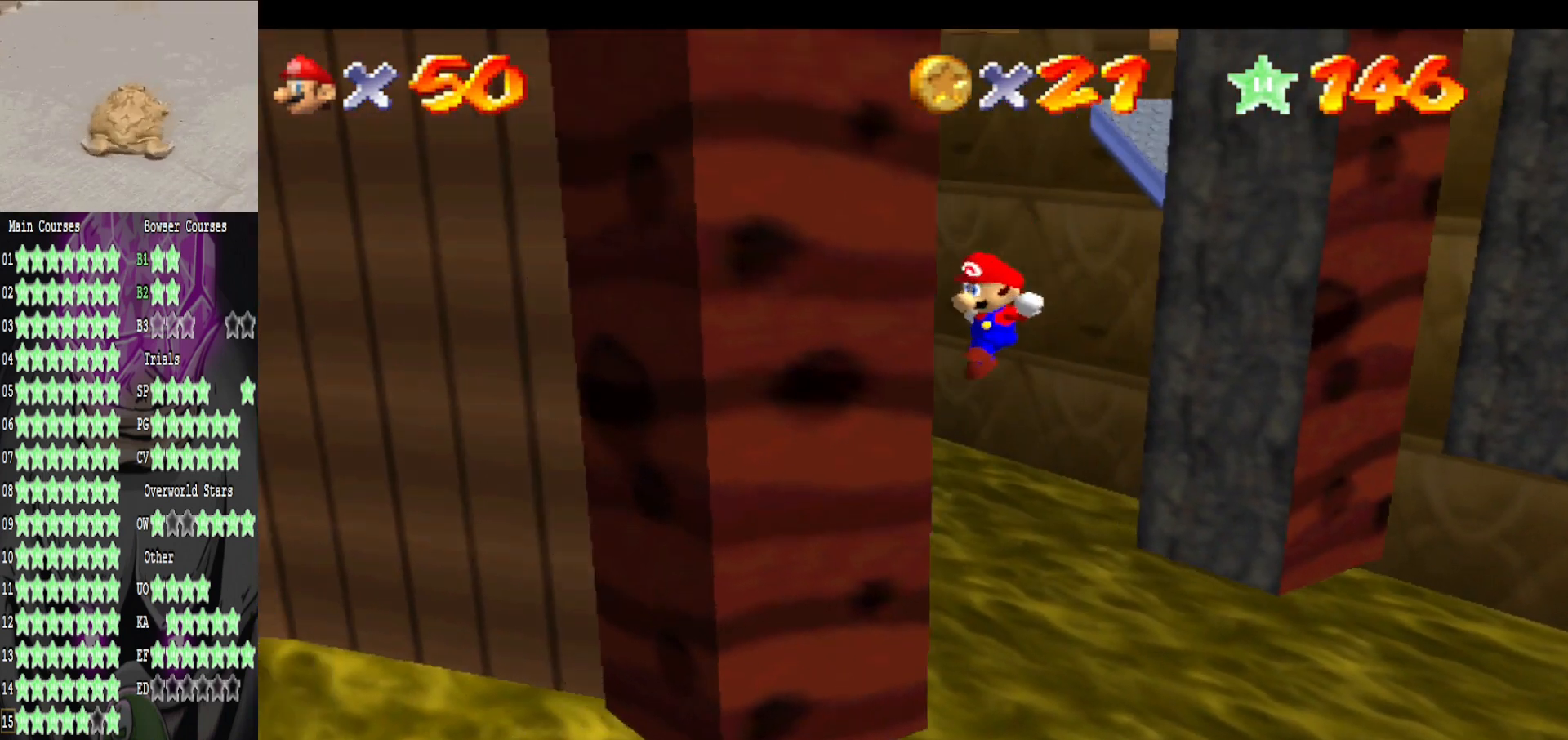
{"buttons": [], "left_stick": "up-right", "right_stick": "center", "events": [[120, "left_stick", "up-right"], [160, "A", "down"], [280, "A", "up"]]}